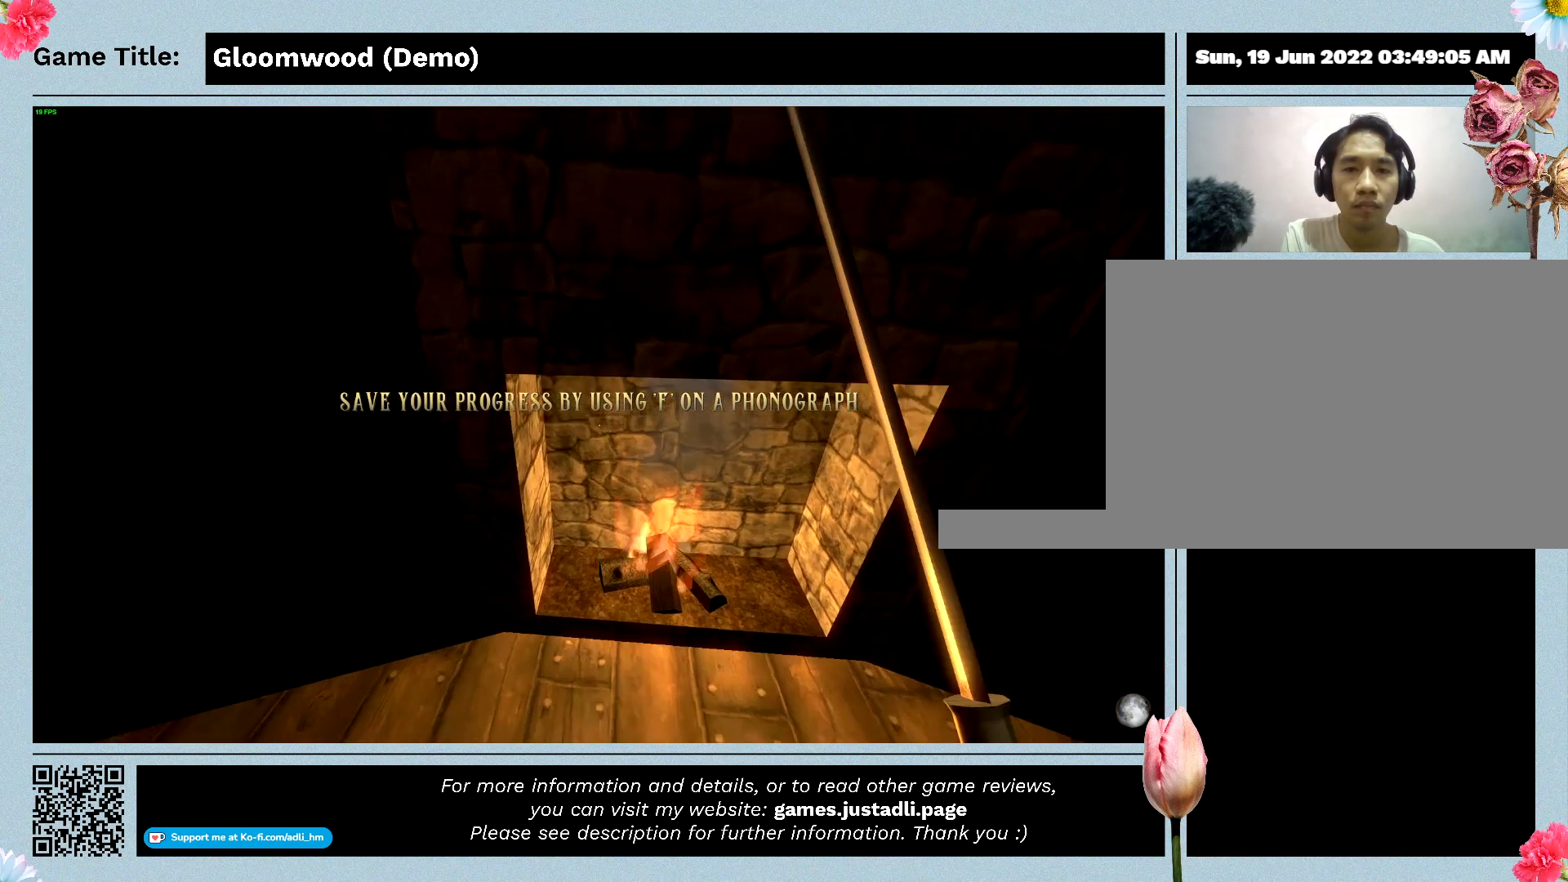
Gameplay with keyboard; each line is a JSON object with the keys held at the frame after it. "events" lists presses ("down") and releases ("up") of "0", "1", "2", "3", "4", "5", "6", "7", "8", "9", "a", "alt", "b", "c", "caps_lock", "ctrl", "d", "down", "e", "escape", "f", "f1", "f2", "f3", "f4", "g", "h", "i", "j", "k", "l", "left", "m", "n", "o", "p", "q", "r", "return", "right", "s", "shift", "space", "t", "tab", "tilde", "u", "up", "v", "w", "x", "y" and "z" between this image and that frame as [ms after this image, input, new state], when the widget could be followed in between. No other keys are recorded. Mouse input is not recorded.
{"keys": [], "events": [[433, "w", "up"]]}
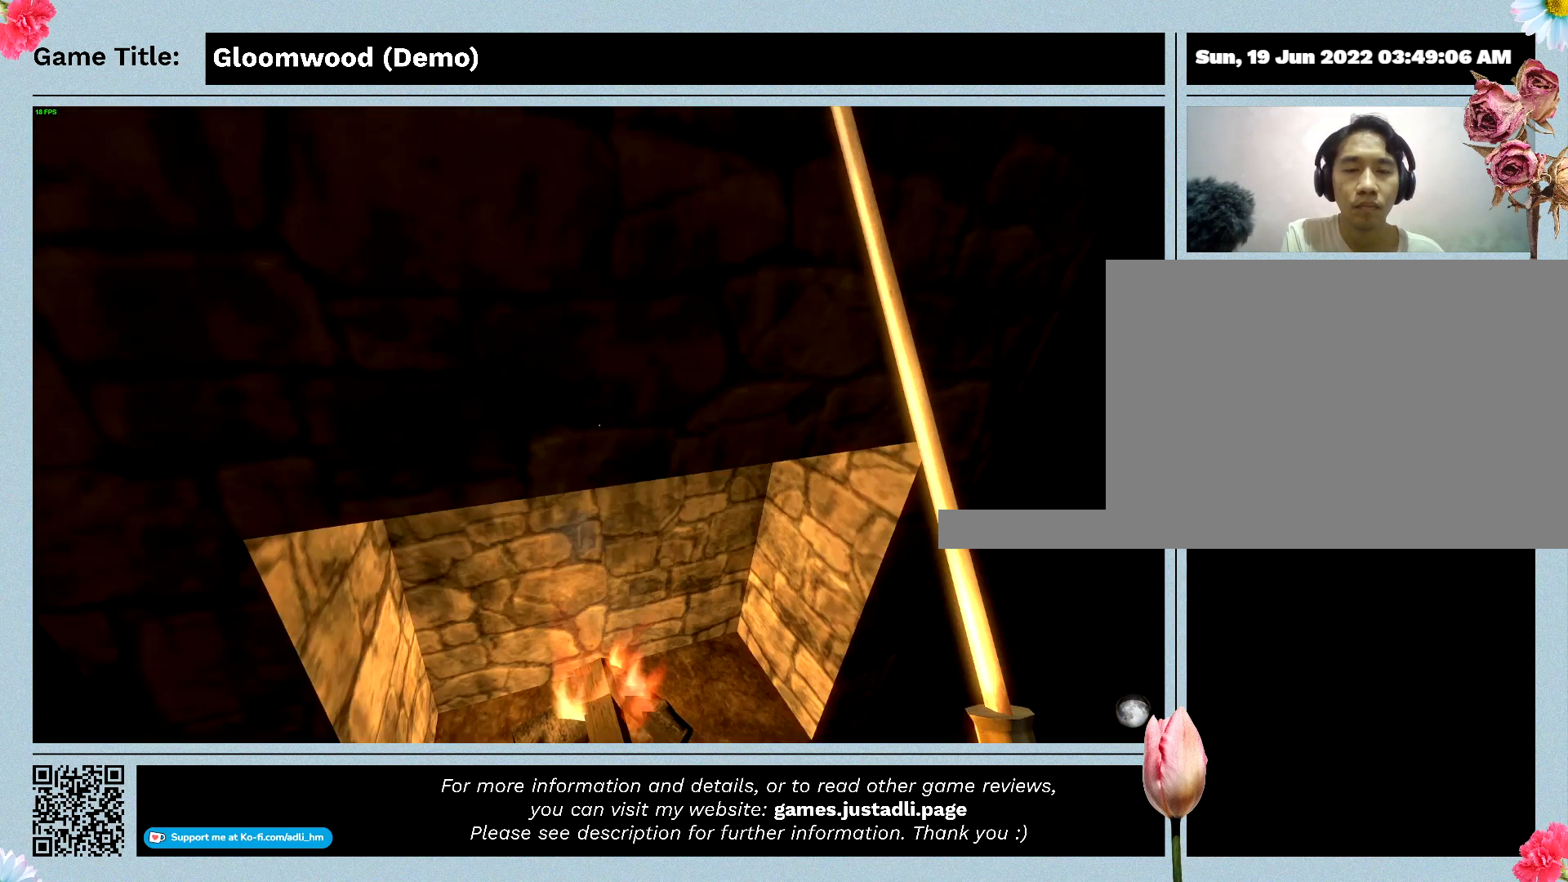
{"keys": [], "events": []}
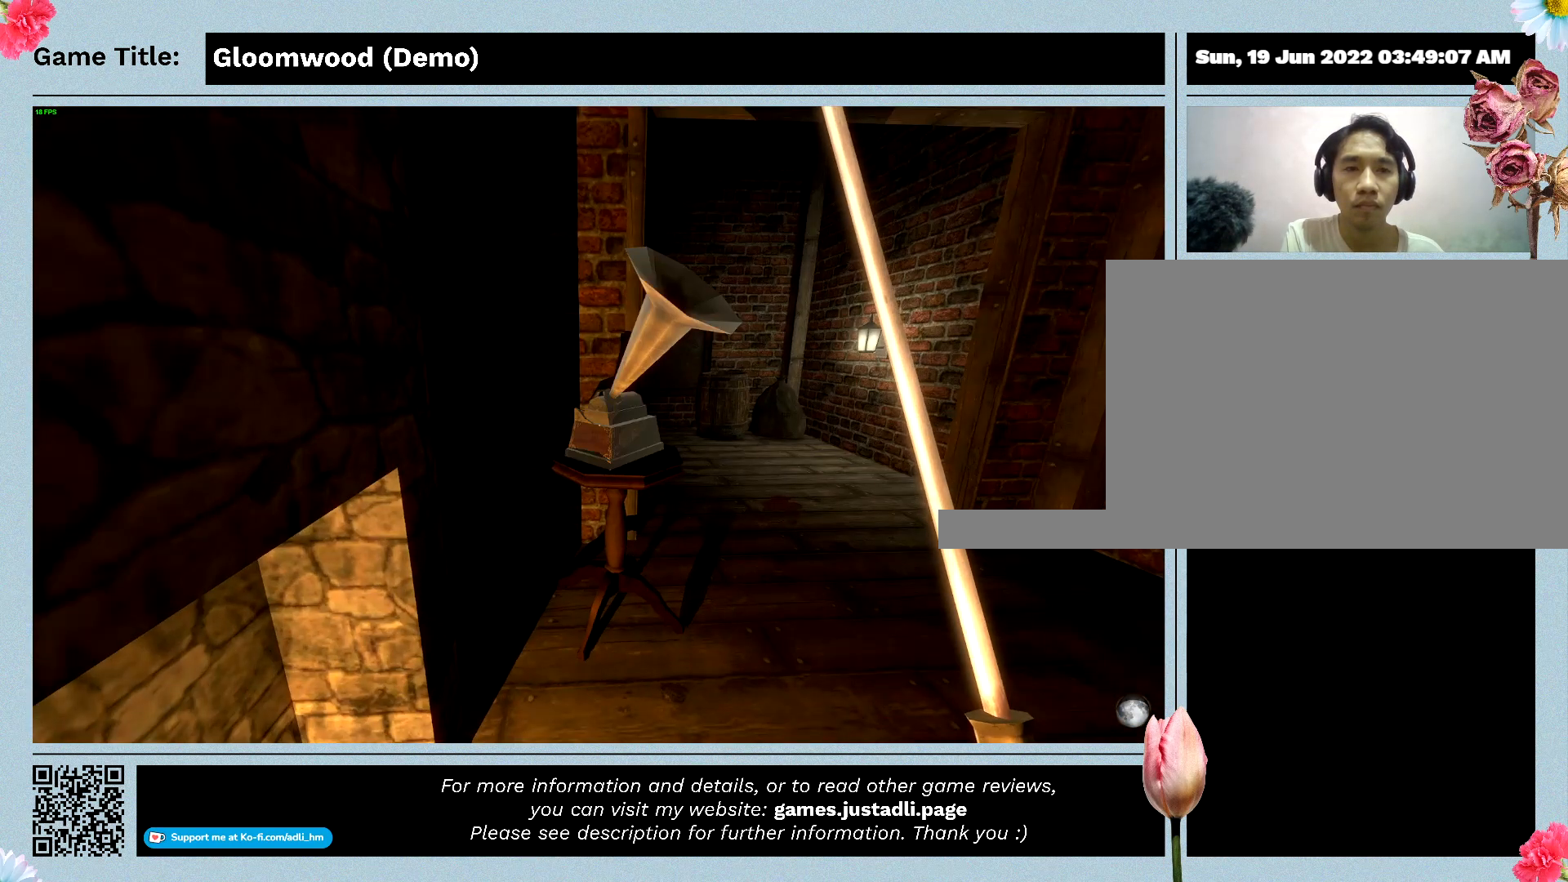
{"keys": [], "events": []}
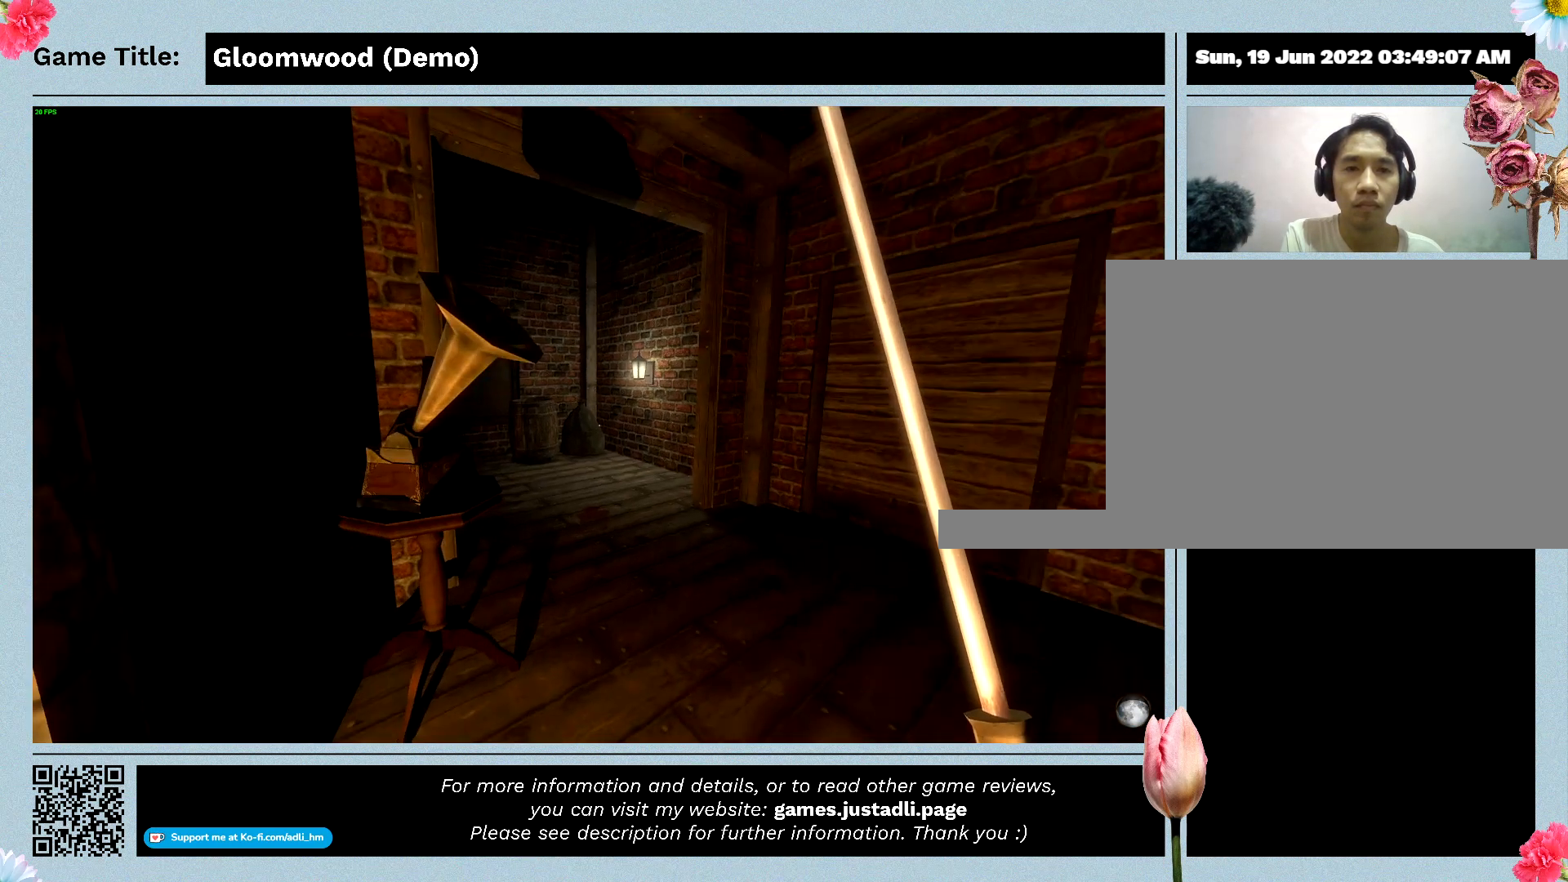
{"keys": [], "events": []}
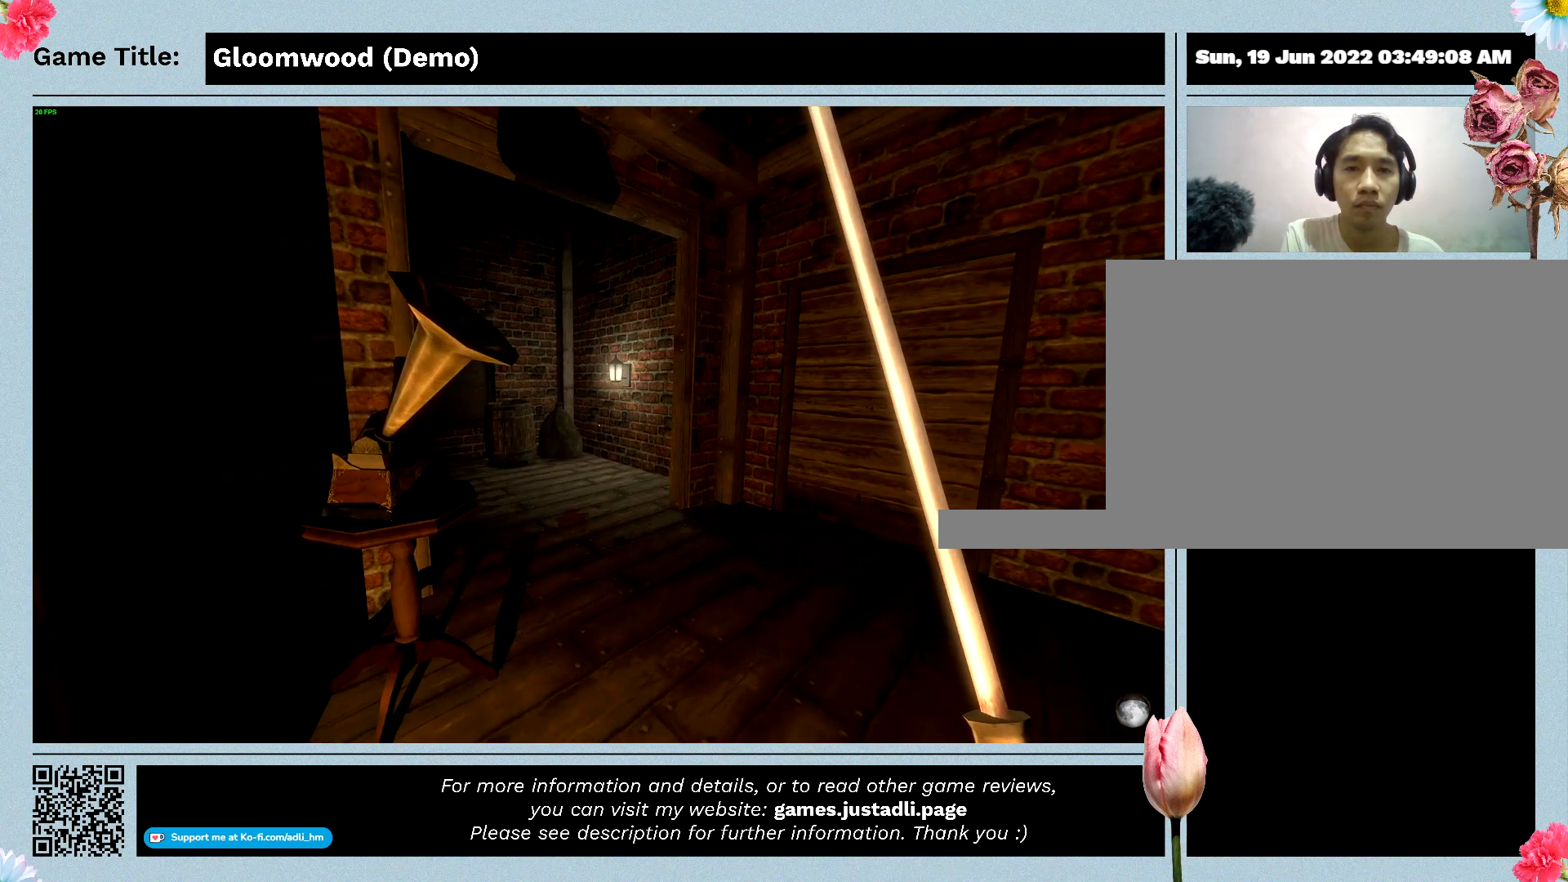
{"keys": ["w"], "events": [[400, "w", "down"]]}
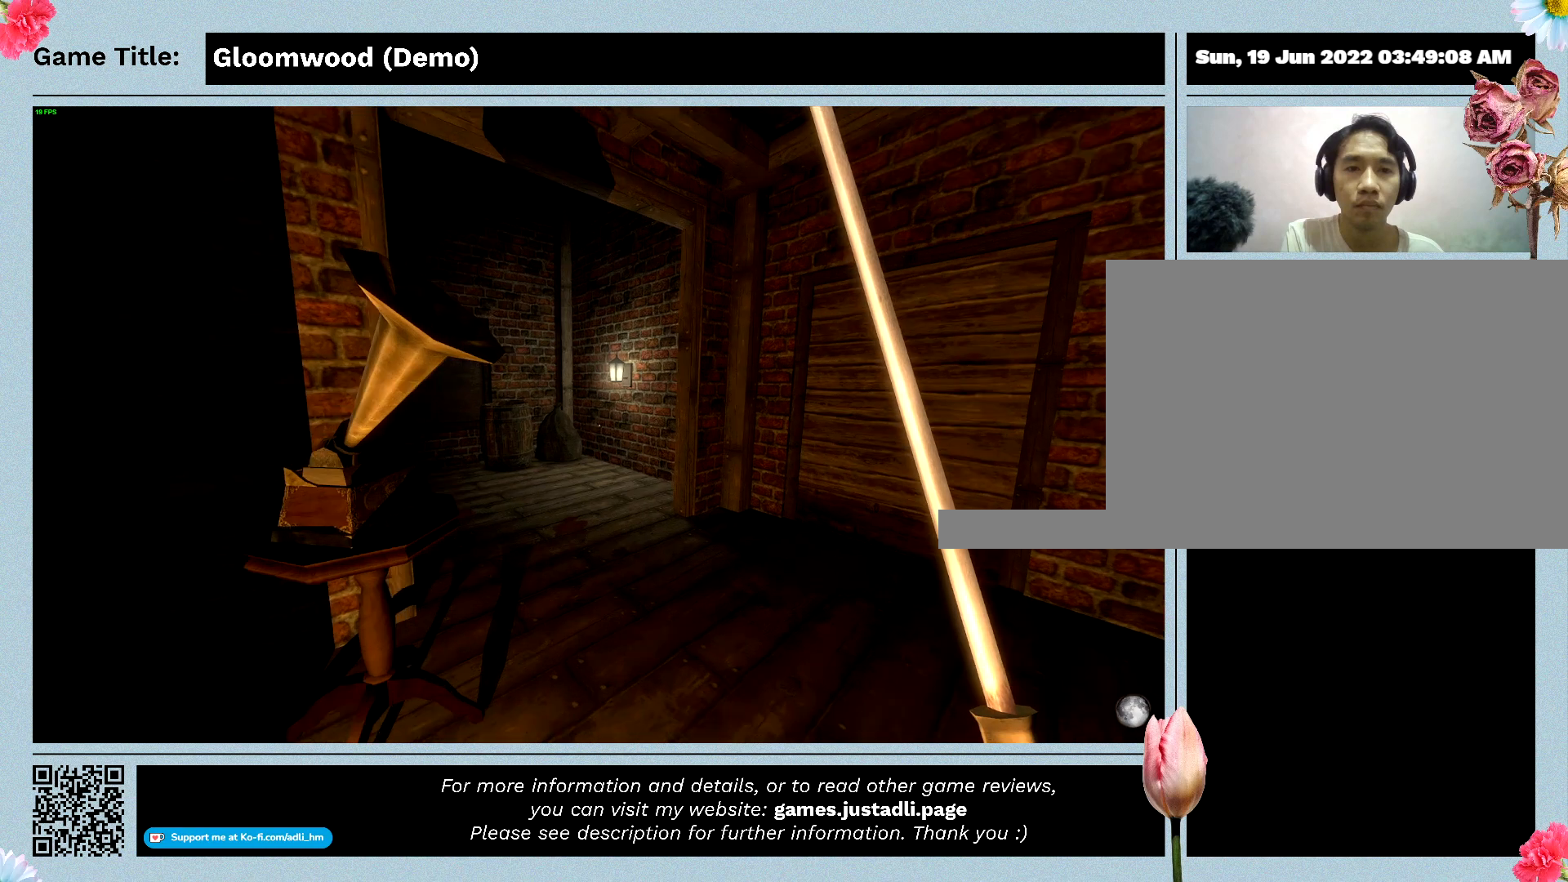
{"keys": ["d", "w"], "events": [[167, "d", "down"]]}
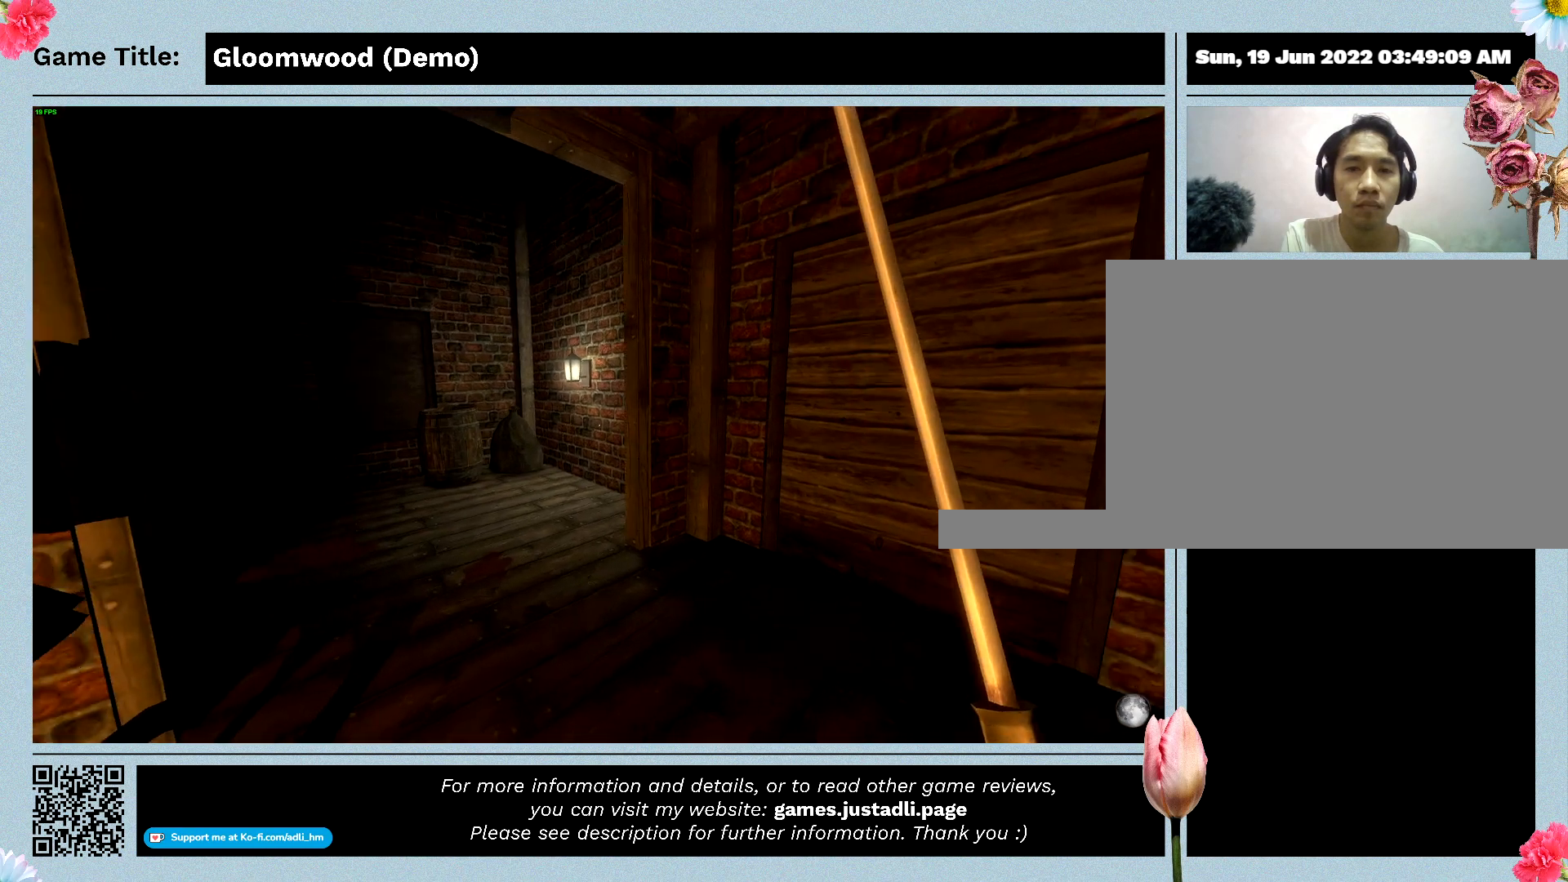
{"keys": ["d"], "events": [[133, "w", "up"]]}
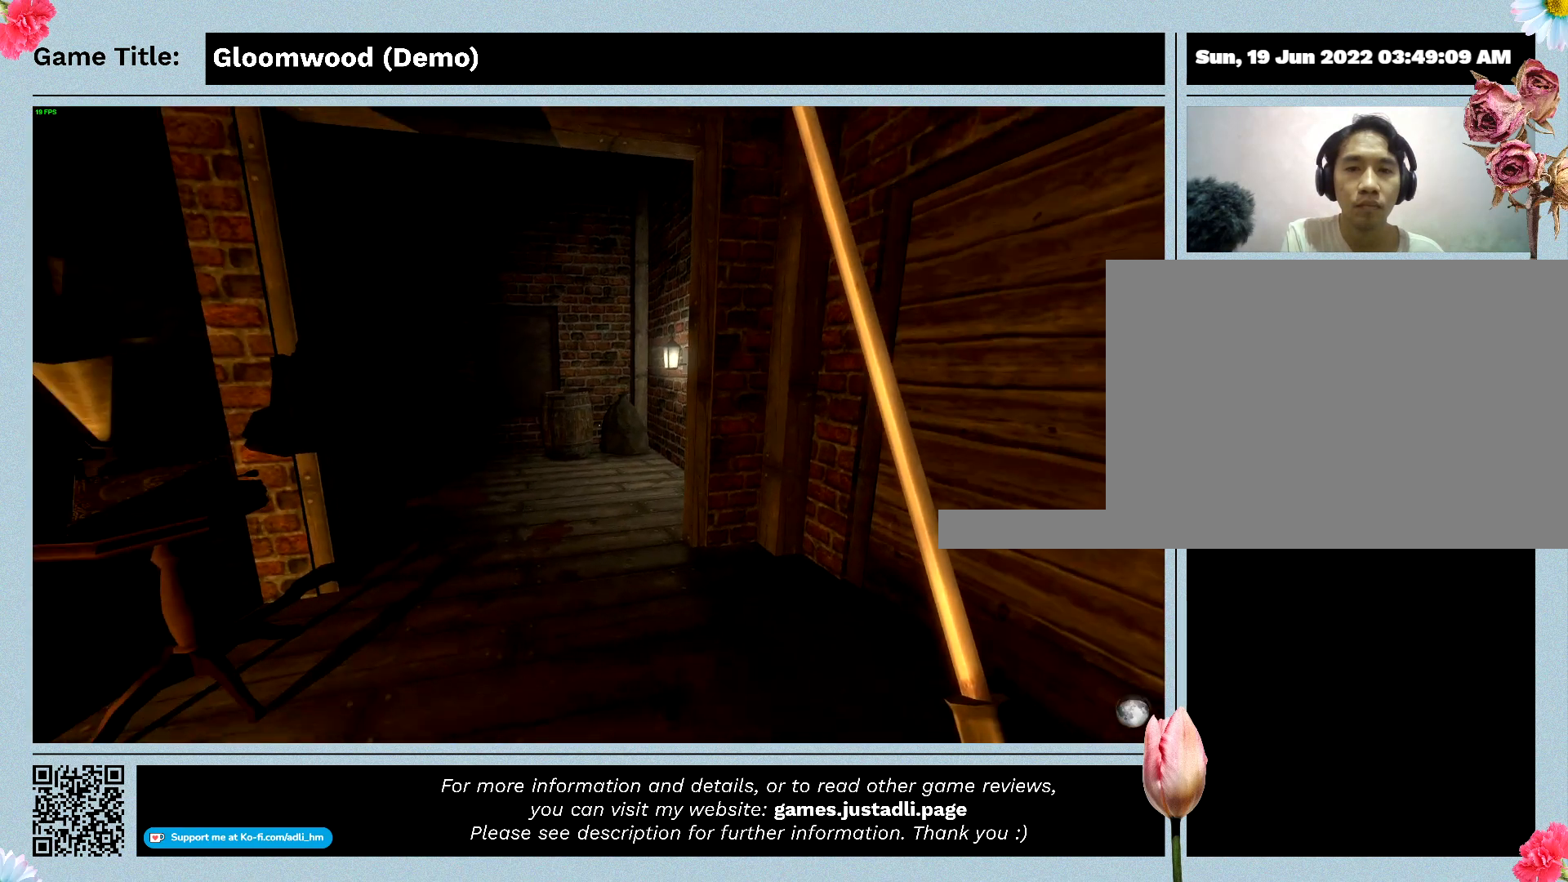
{"keys": ["w"], "events": [[100, "w", "down"], [167, "d", "up"]]}
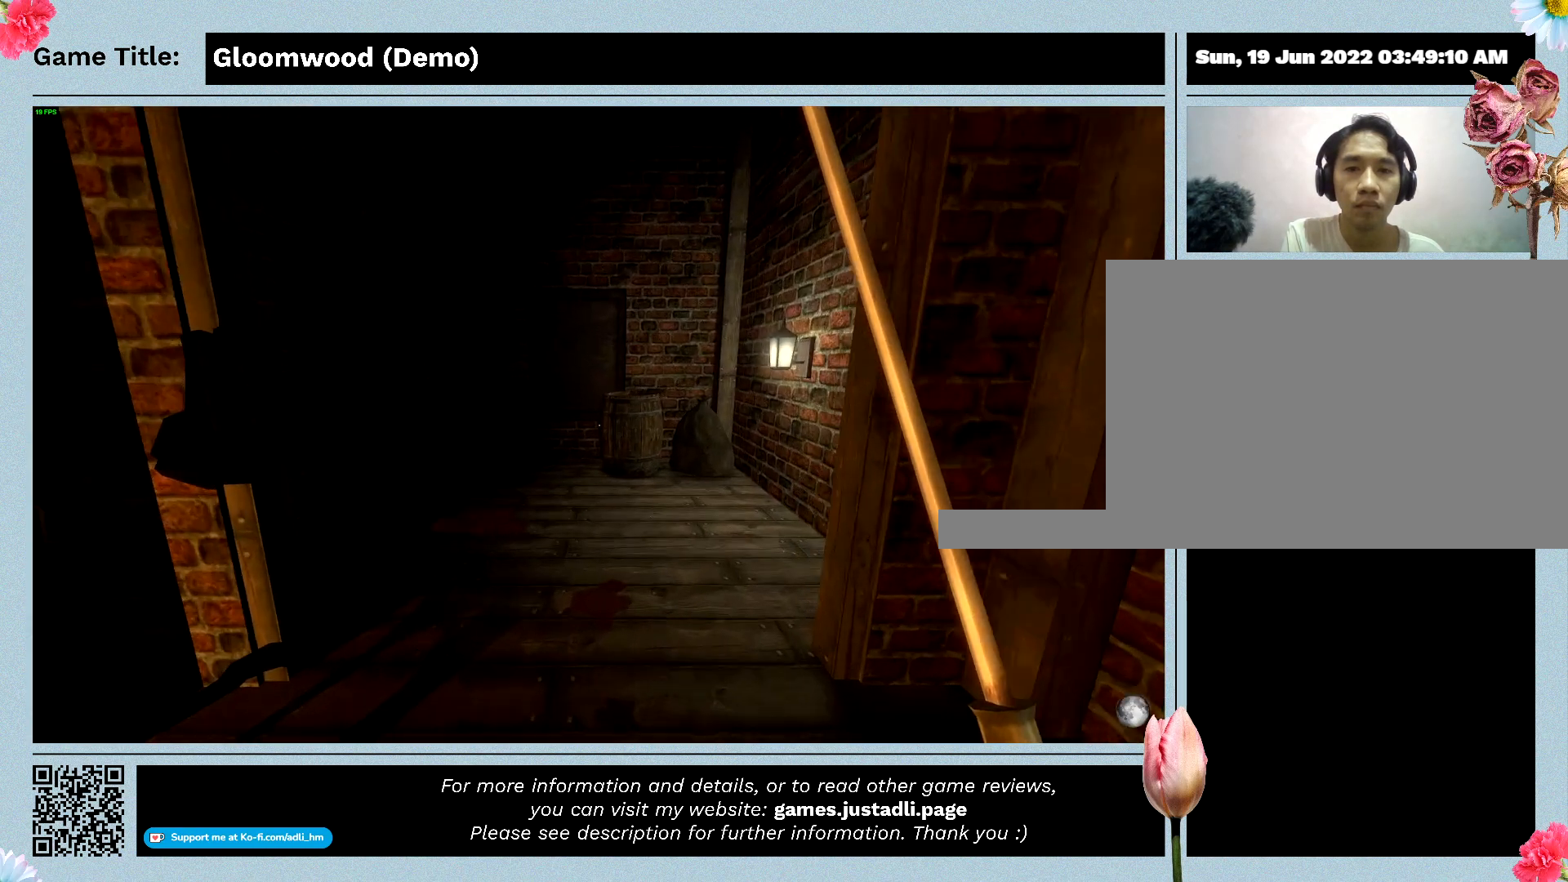
{"keys": ["w"], "events": []}
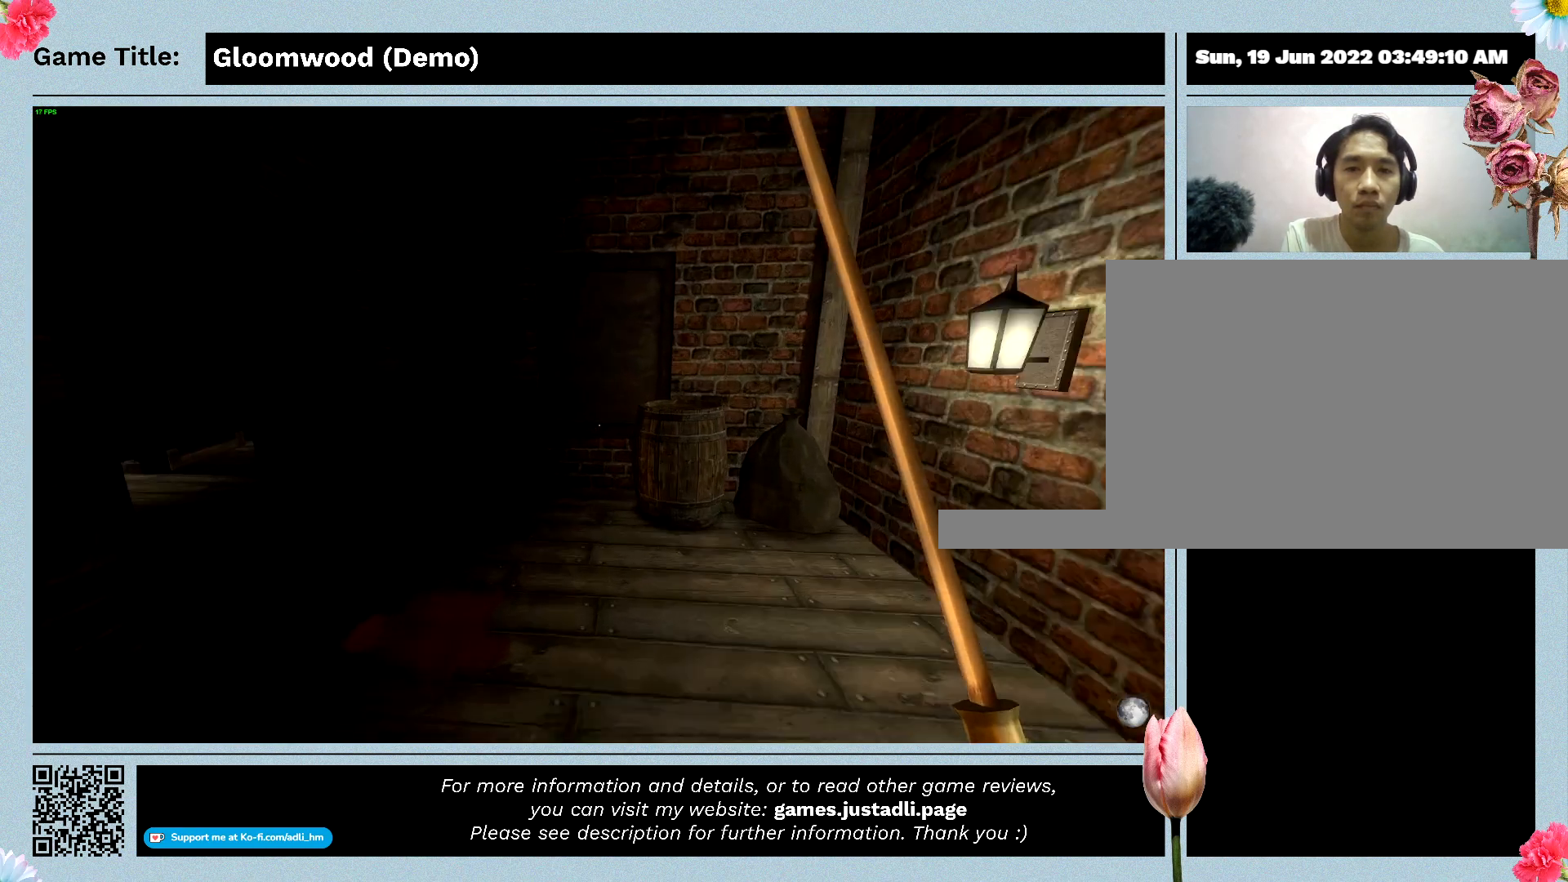
{"keys": [], "events": [[433, "w", "up"]]}
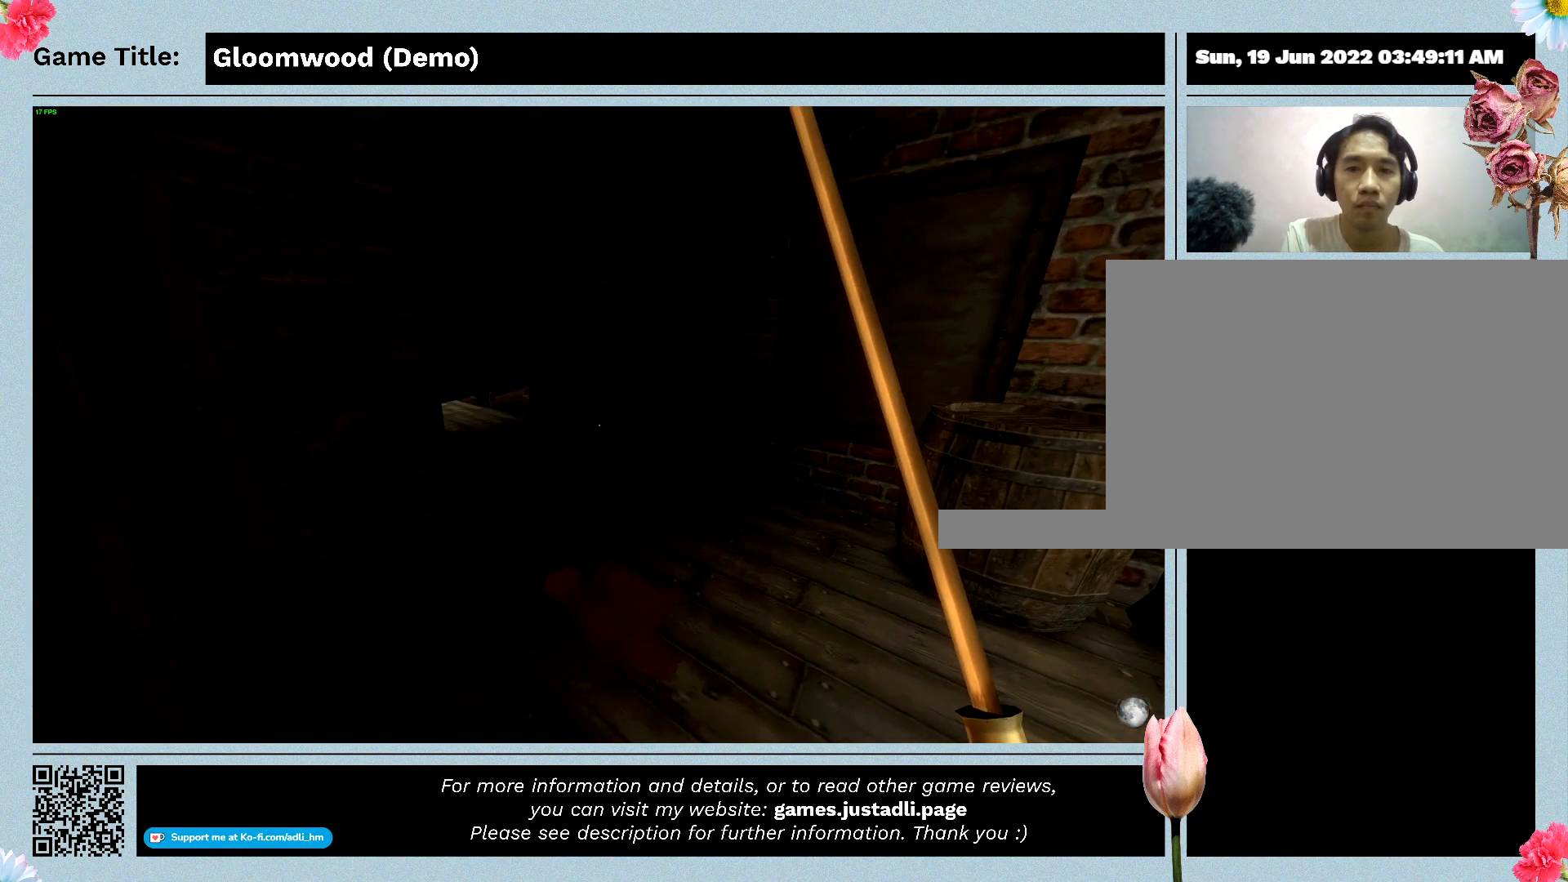
{"keys": [], "events": []}
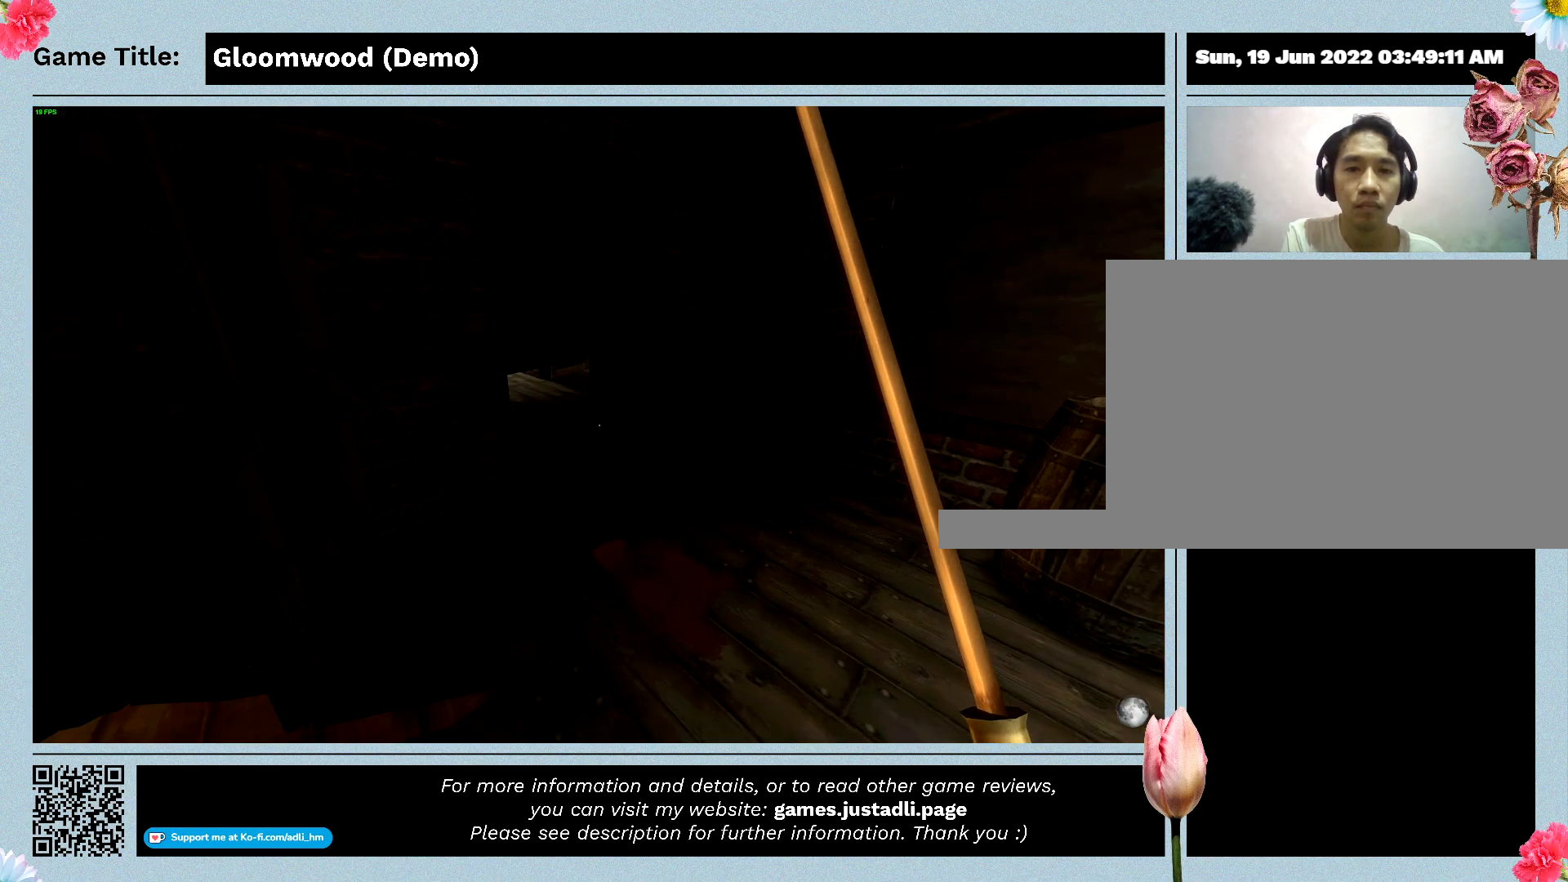
{"keys": [], "events": []}
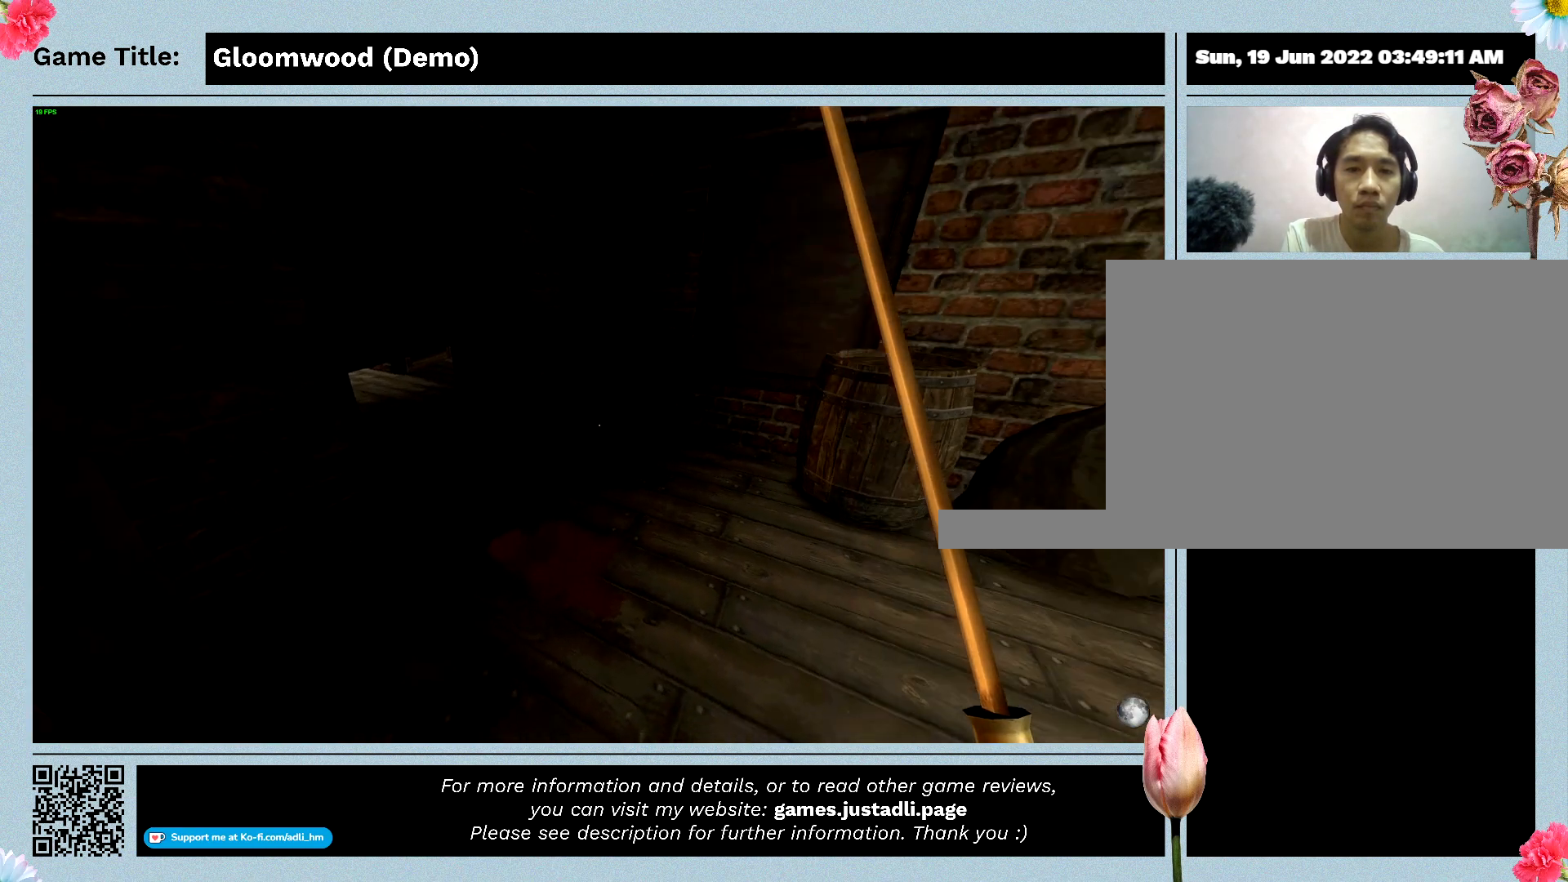
{"keys": [], "events": []}
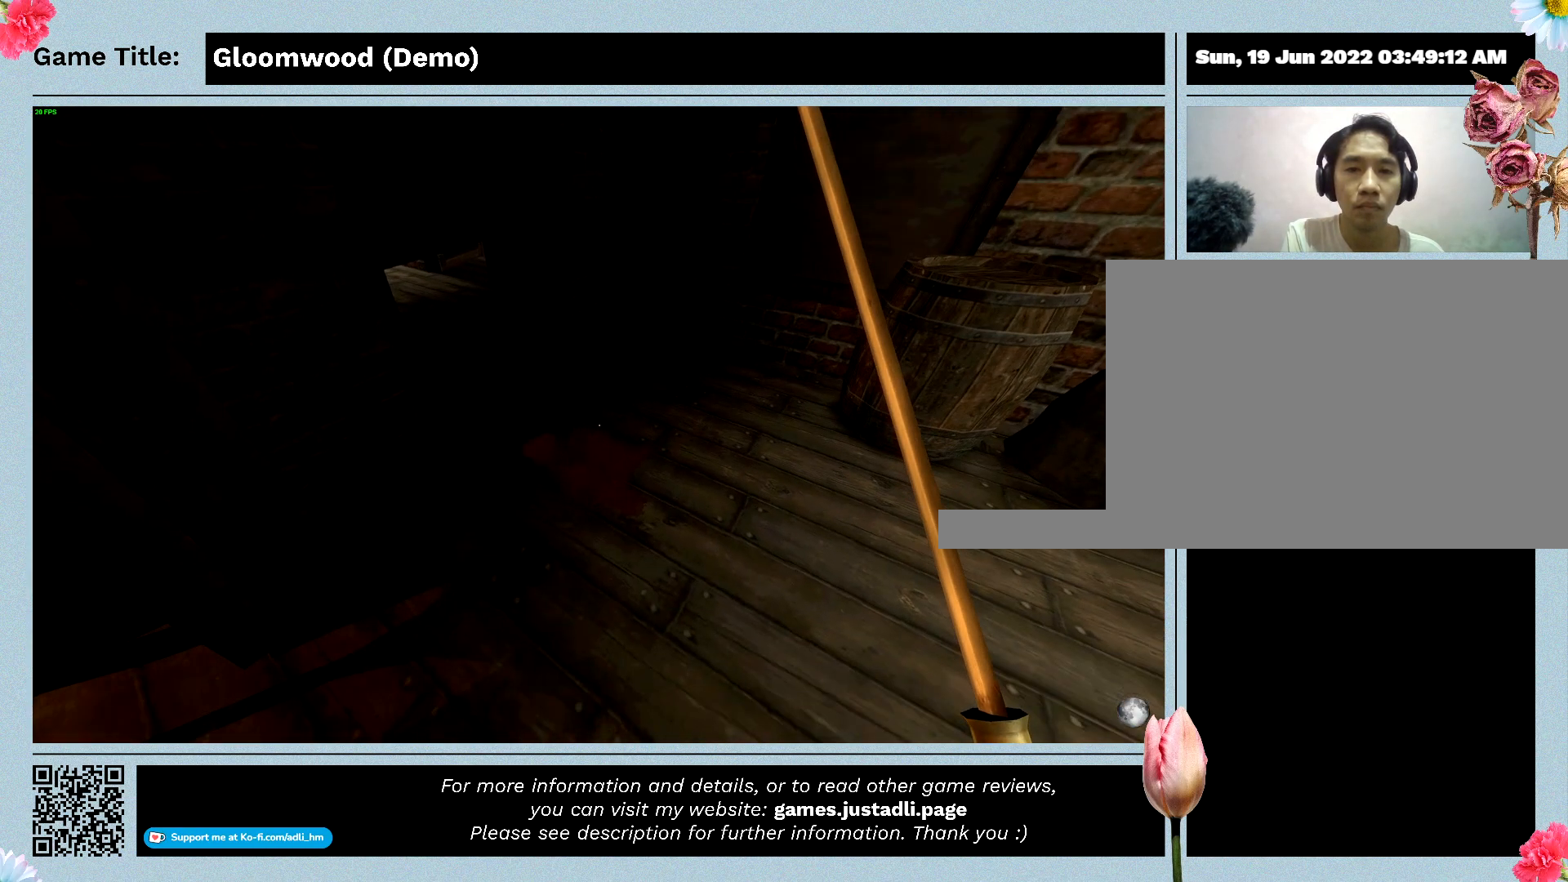
{"keys": ["w"], "events": [[200, "w", "down"]]}
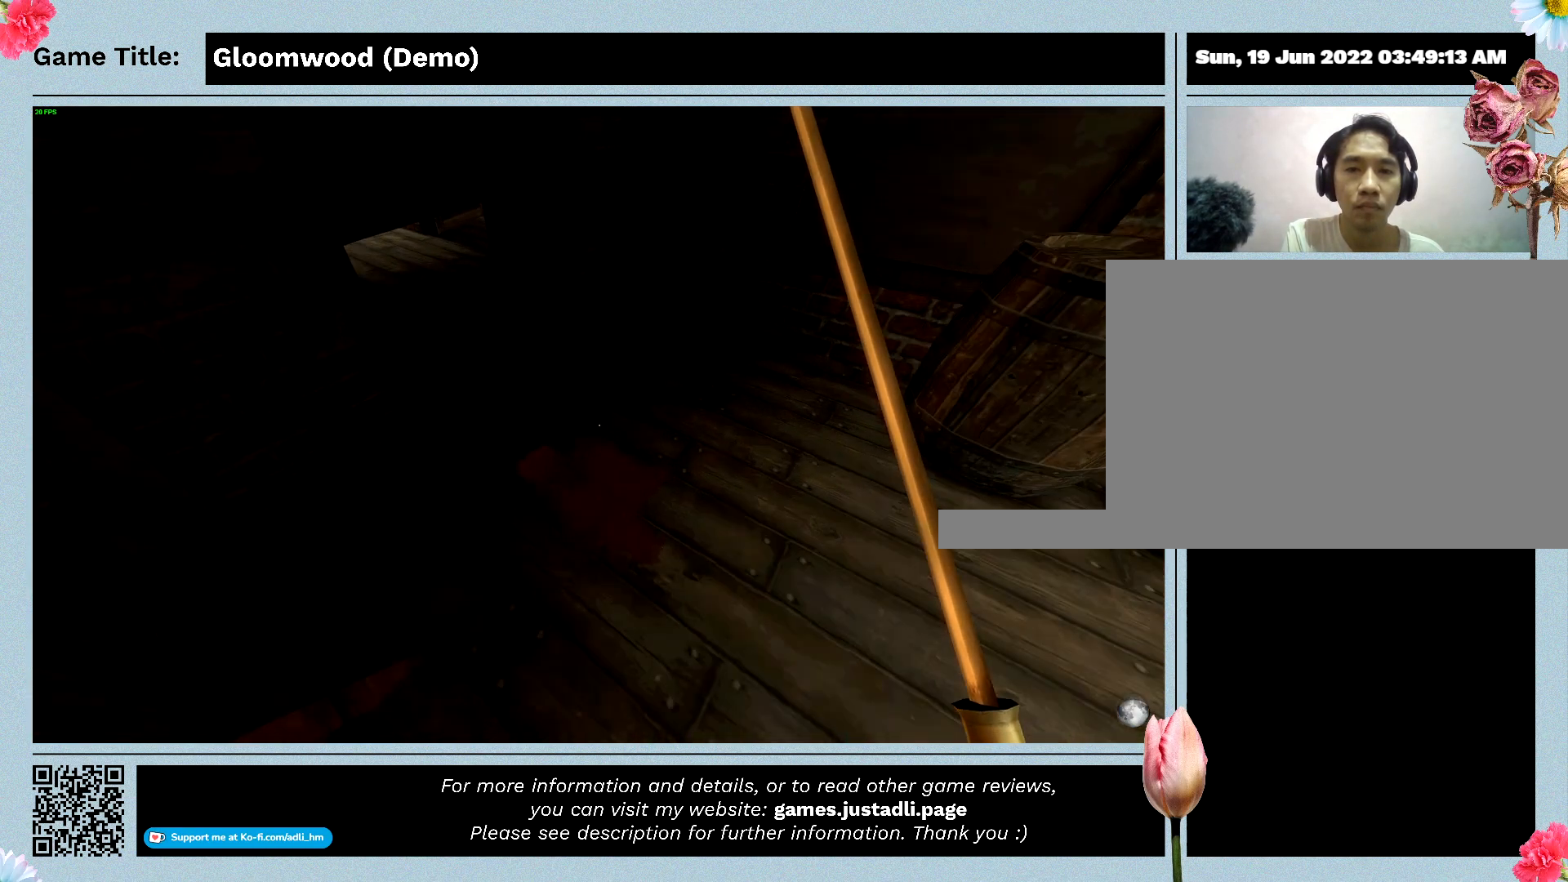
{"keys": [], "events": [[267, "w", "up"]]}
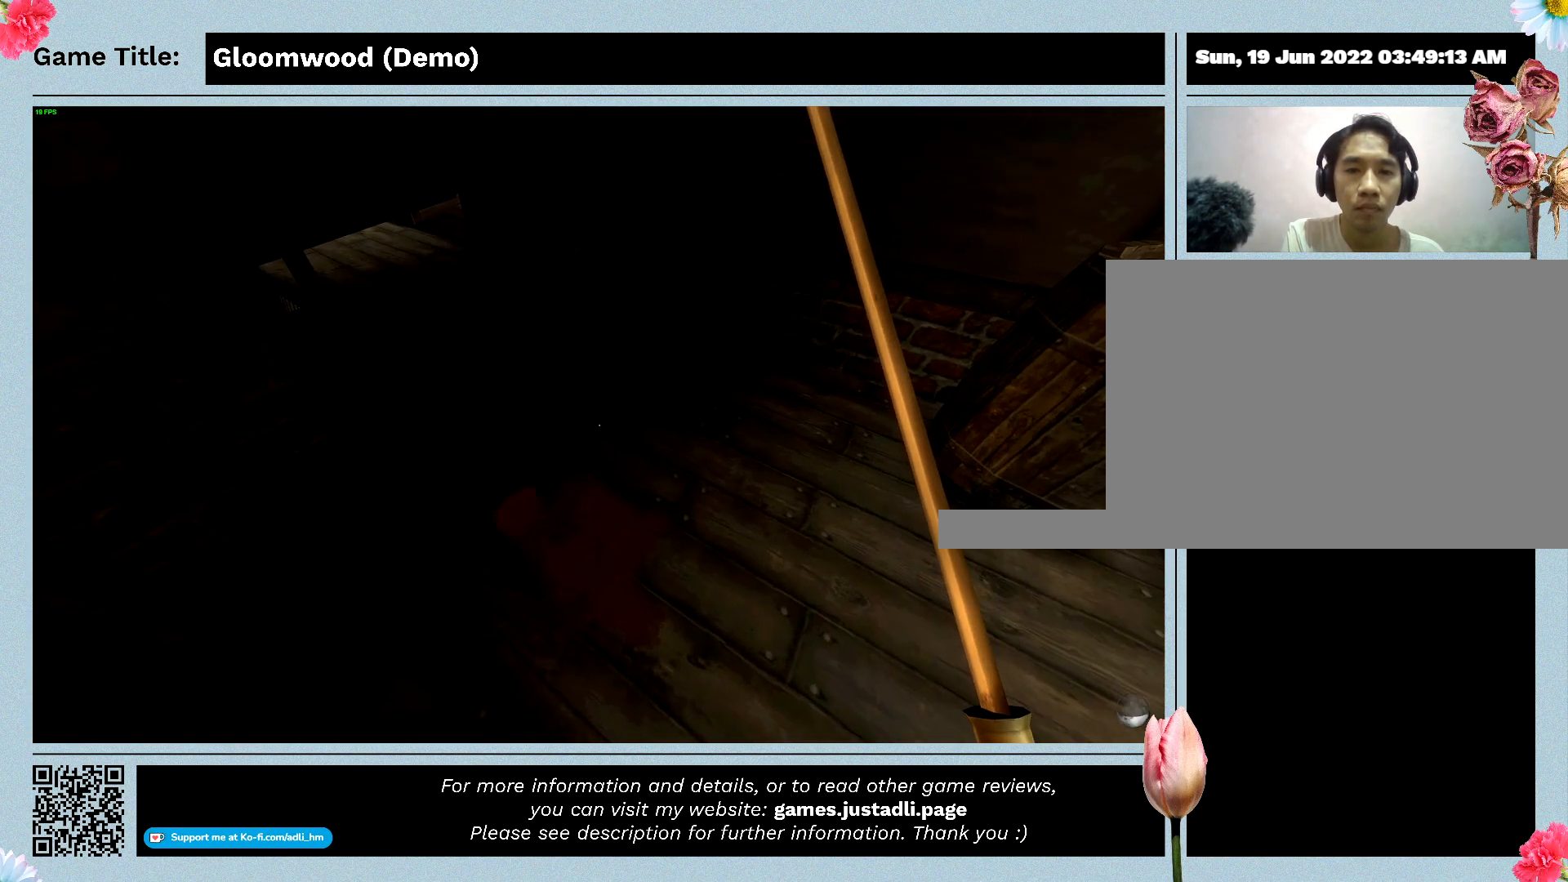
{"keys": ["d"], "events": [[367, "d", "down"]]}
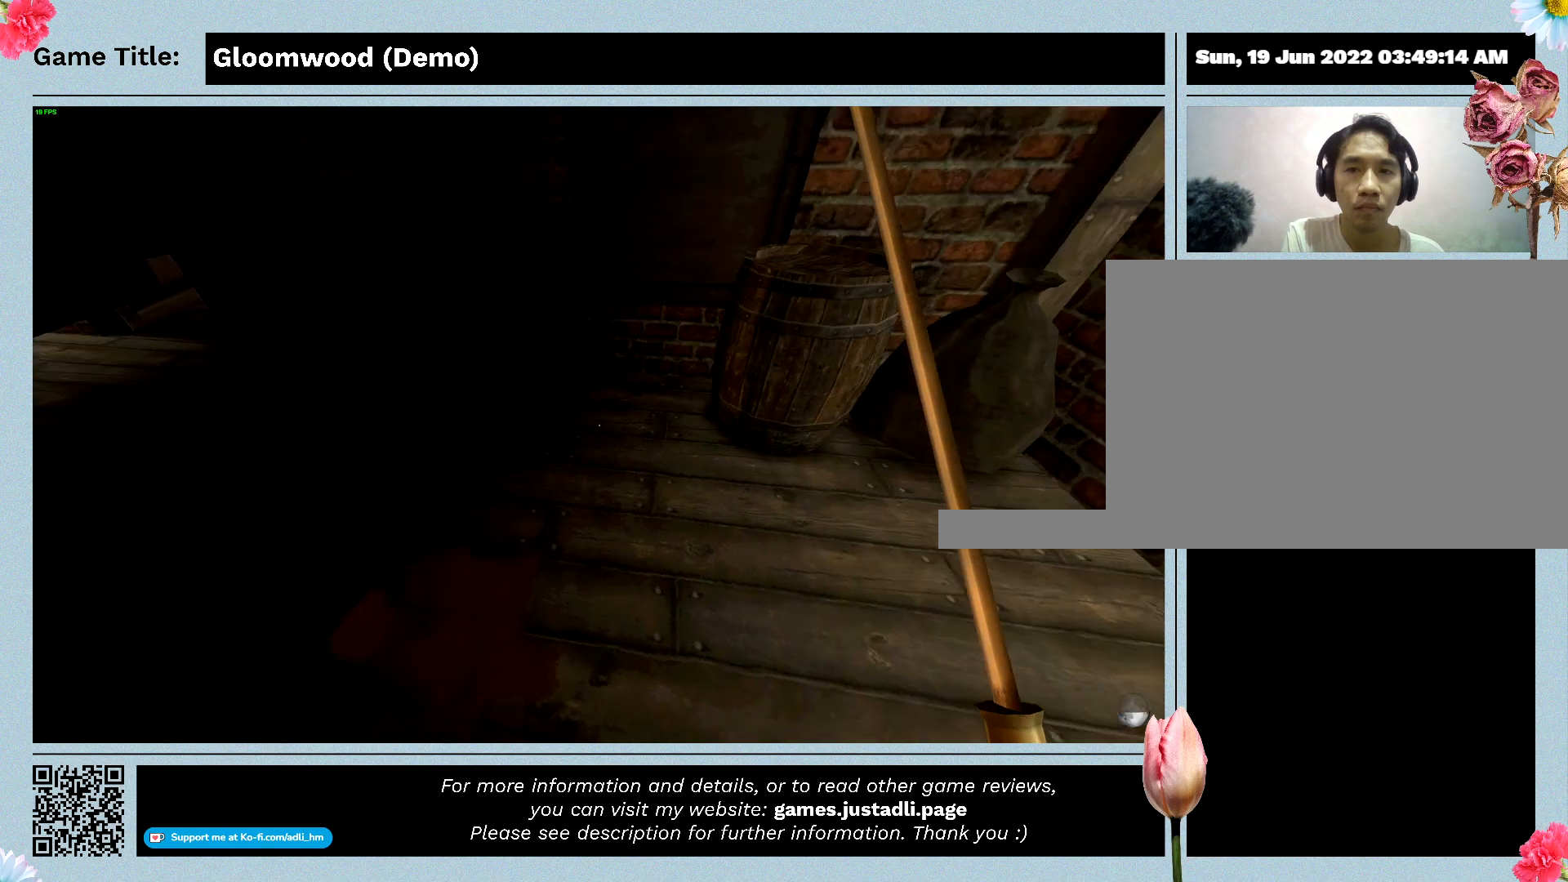
{"keys": ["d"], "events": []}
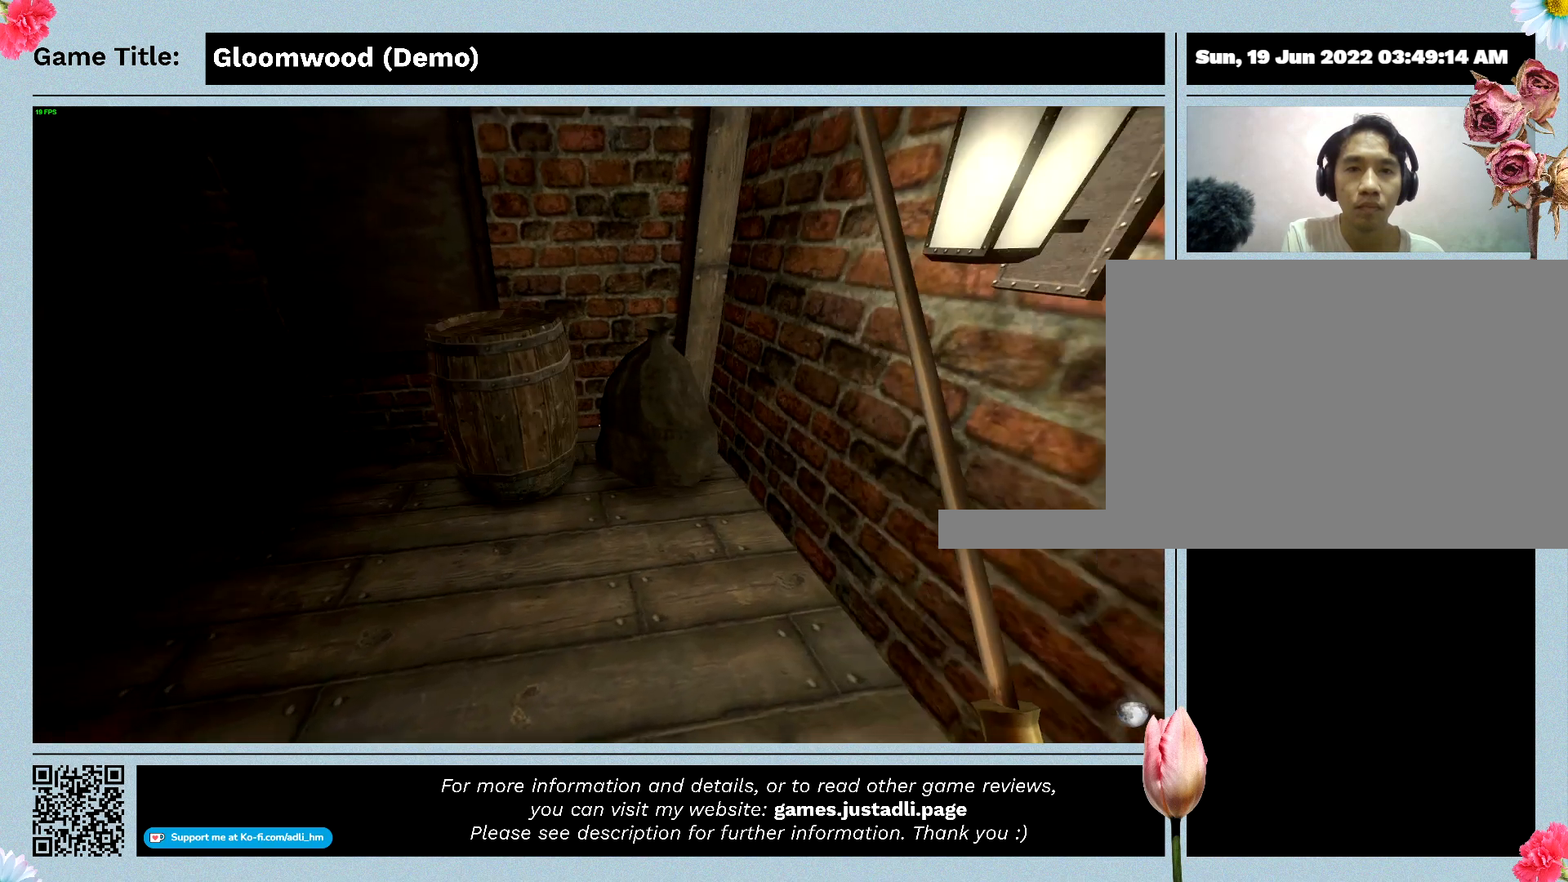
{"keys": ["w"], "events": [[367, "w", "down"], [500, "d", "up"]]}
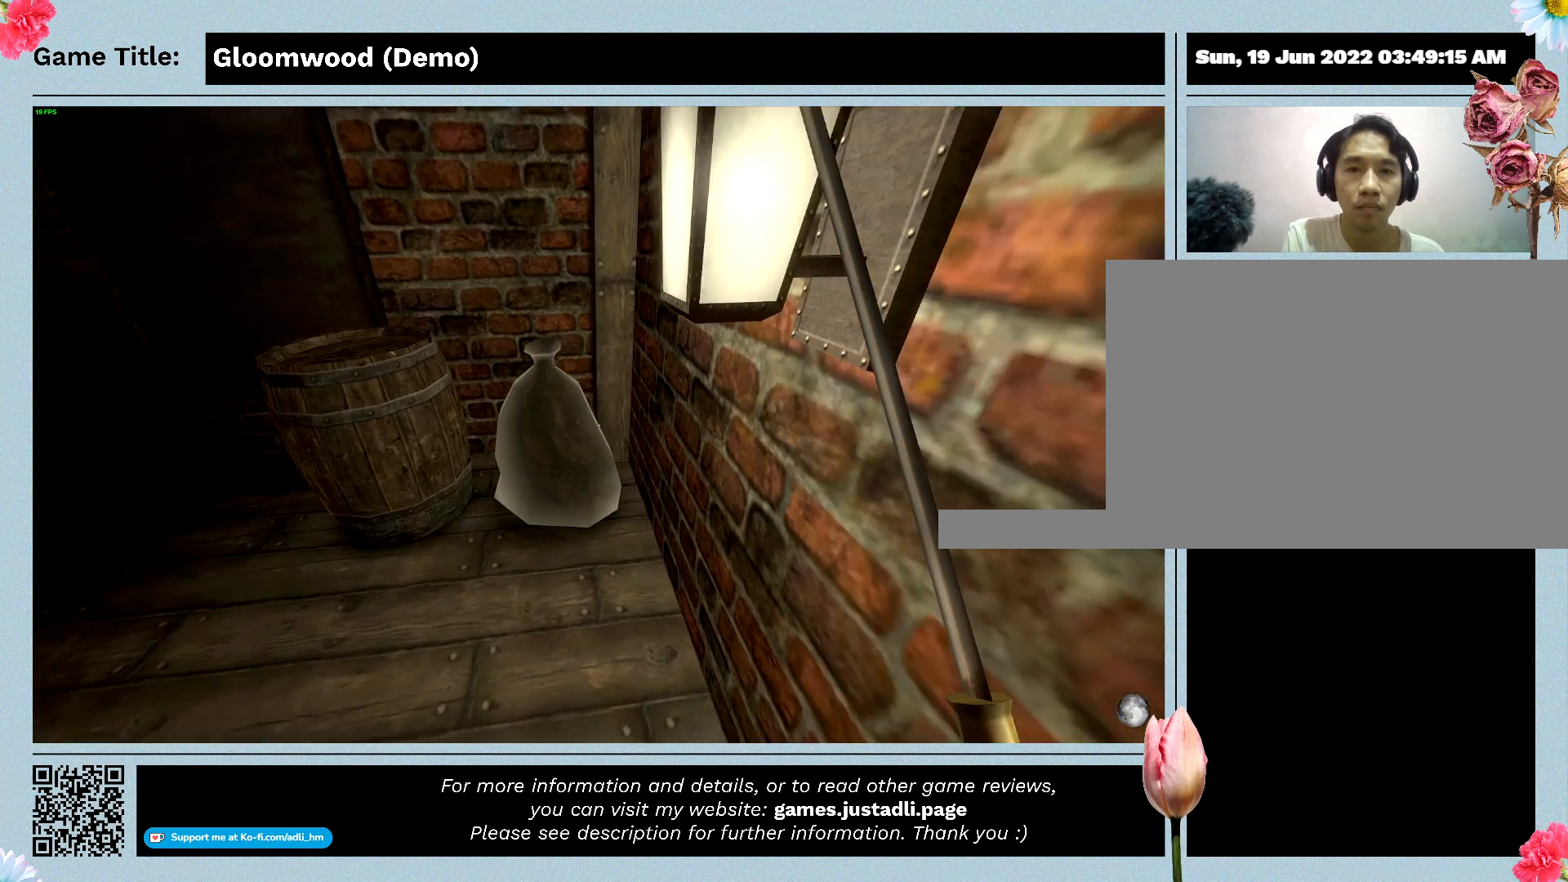
{"keys": ["w"], "events": []}
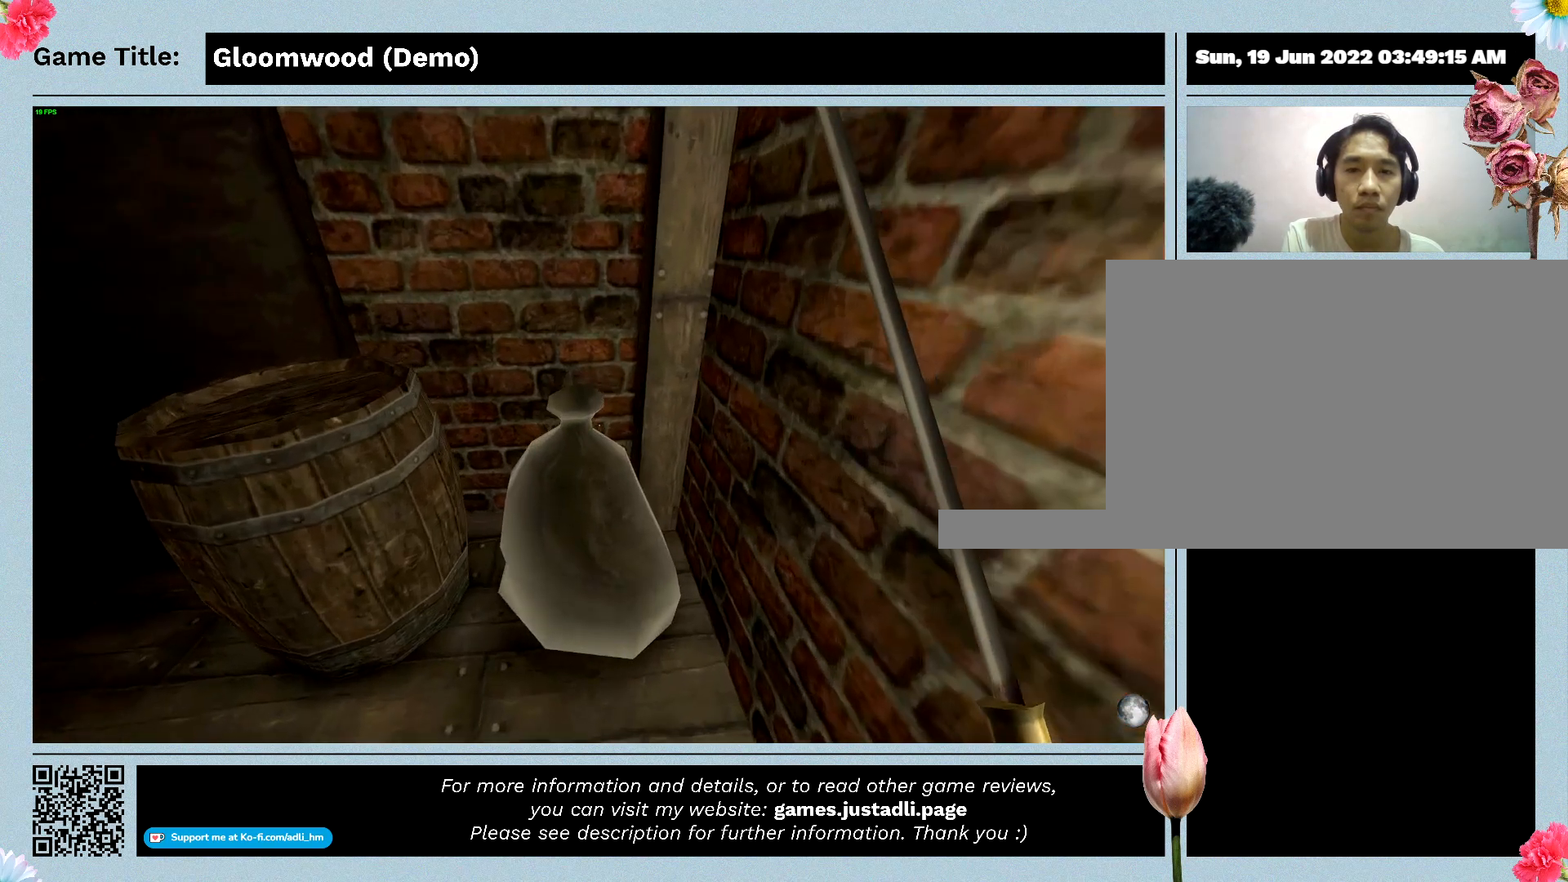
{"keys": [], "events": [[167, "w", "up"]]}
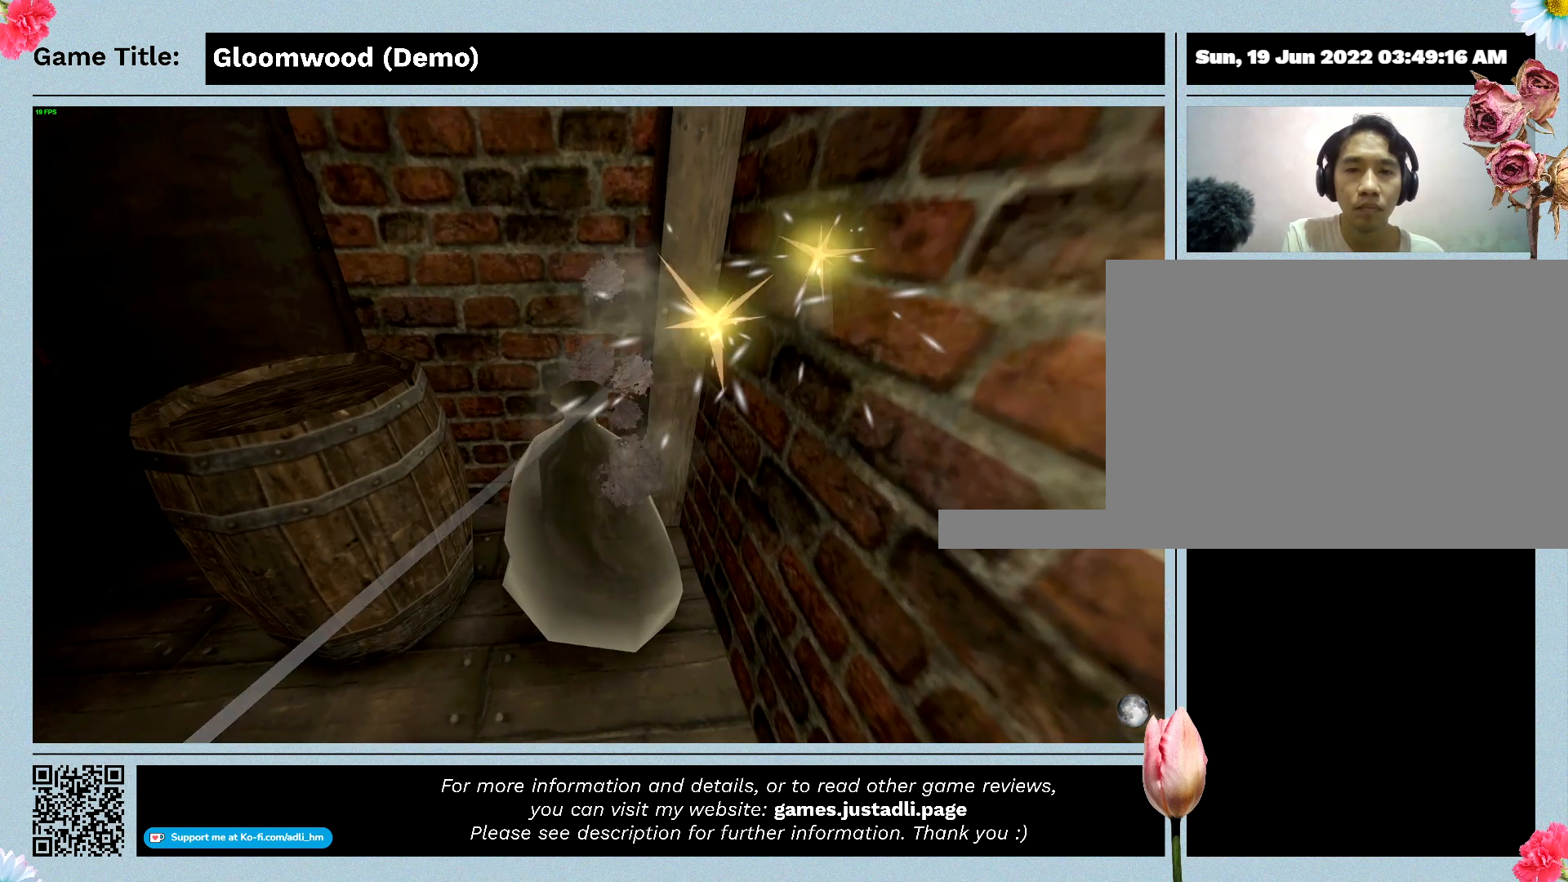
{"keys": [], "events": []}
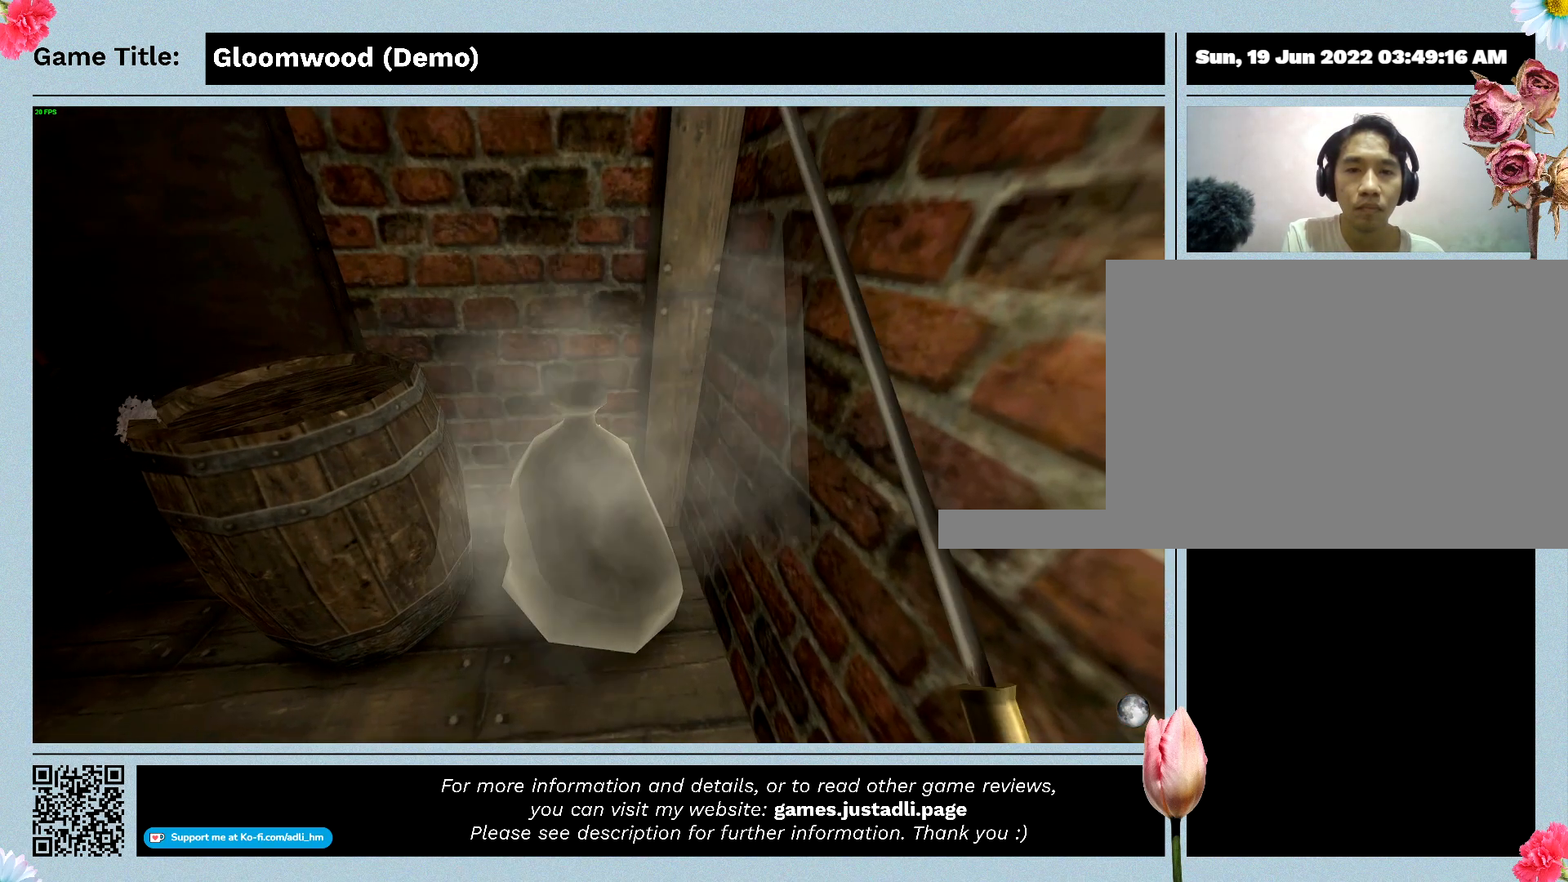
{"keys": [], "events": []}
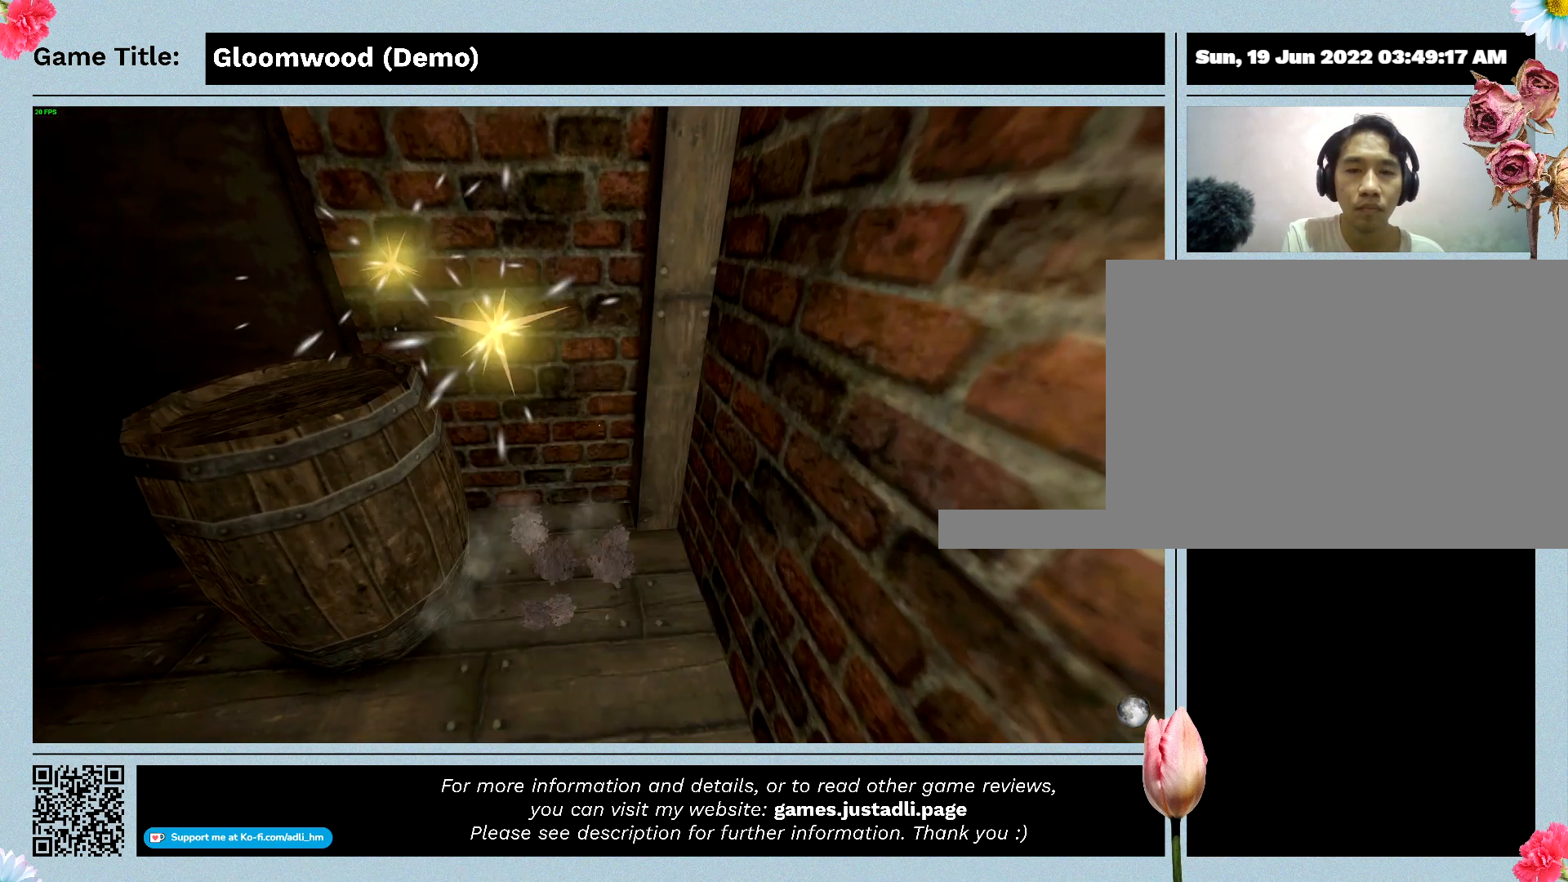
{"keys": [], "events": []}
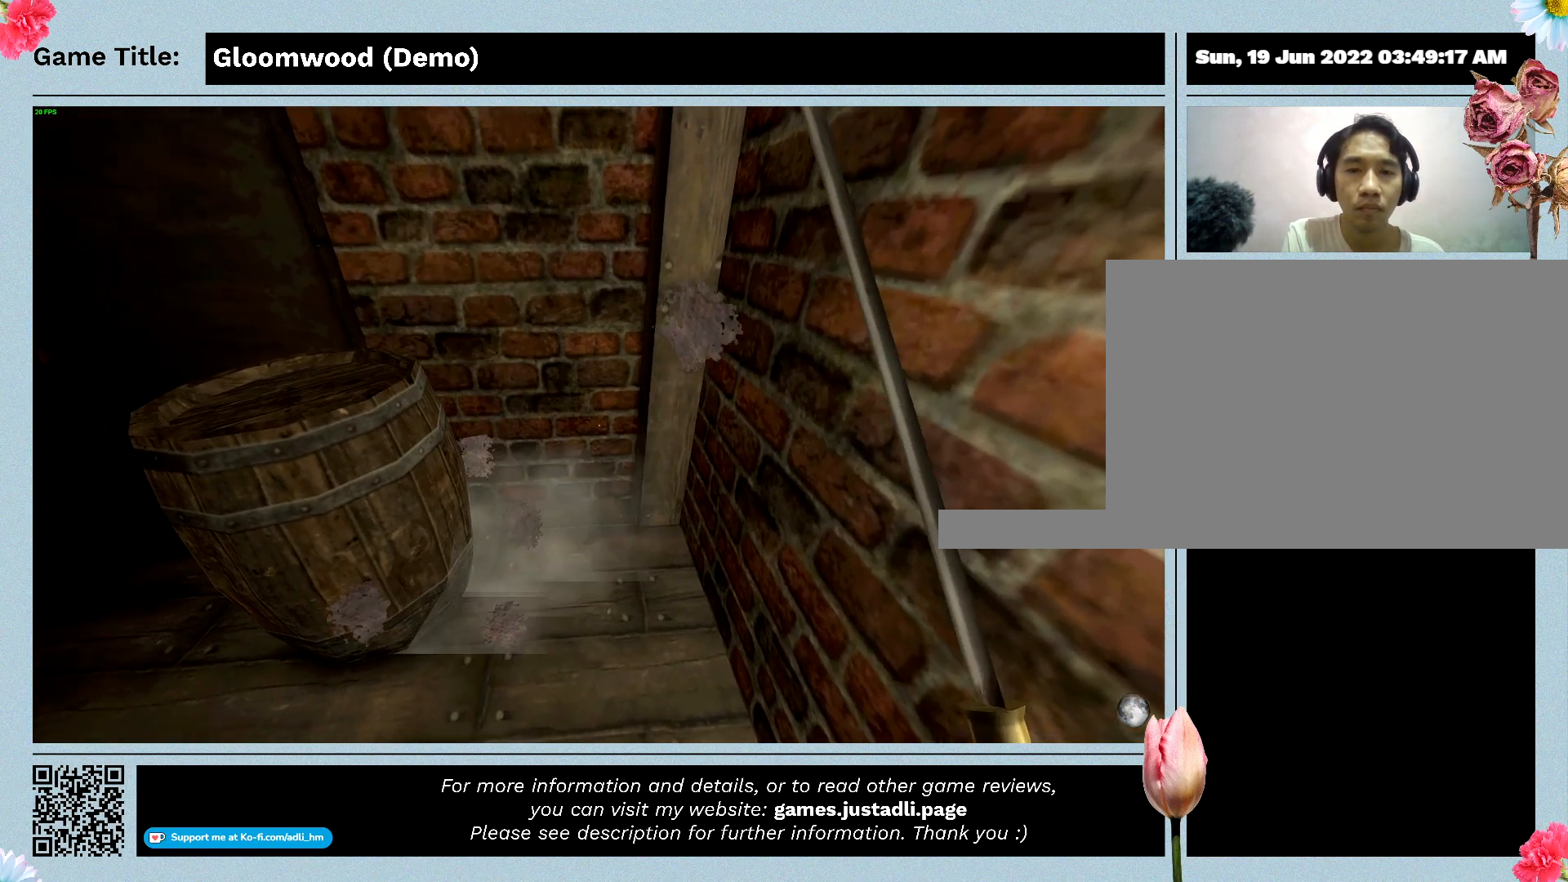
{"keys": [], "events": []}
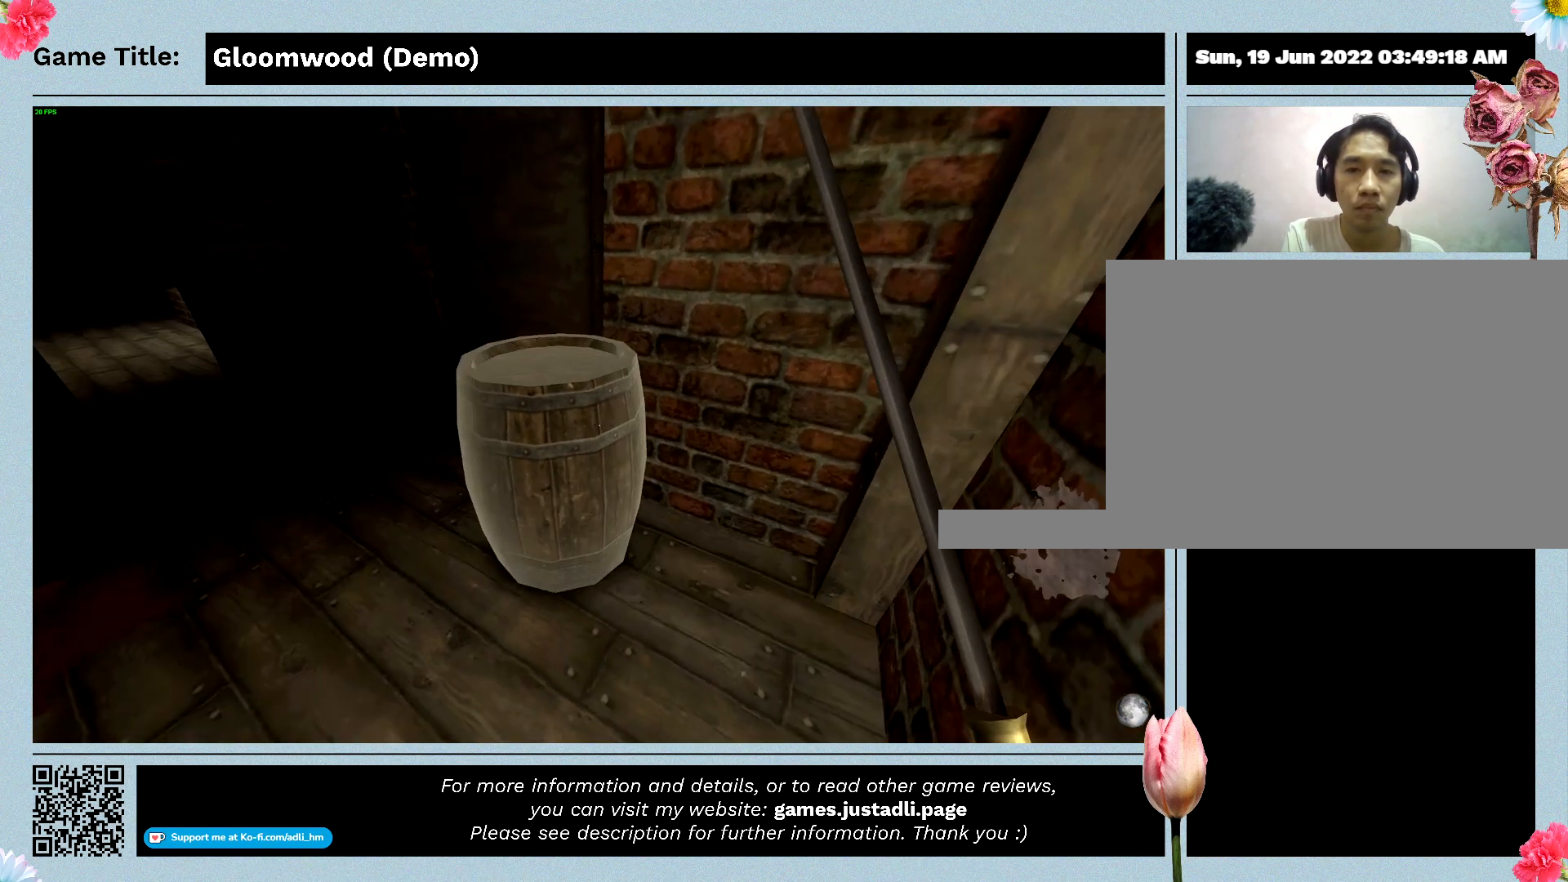
{"keys": [], "events": []}
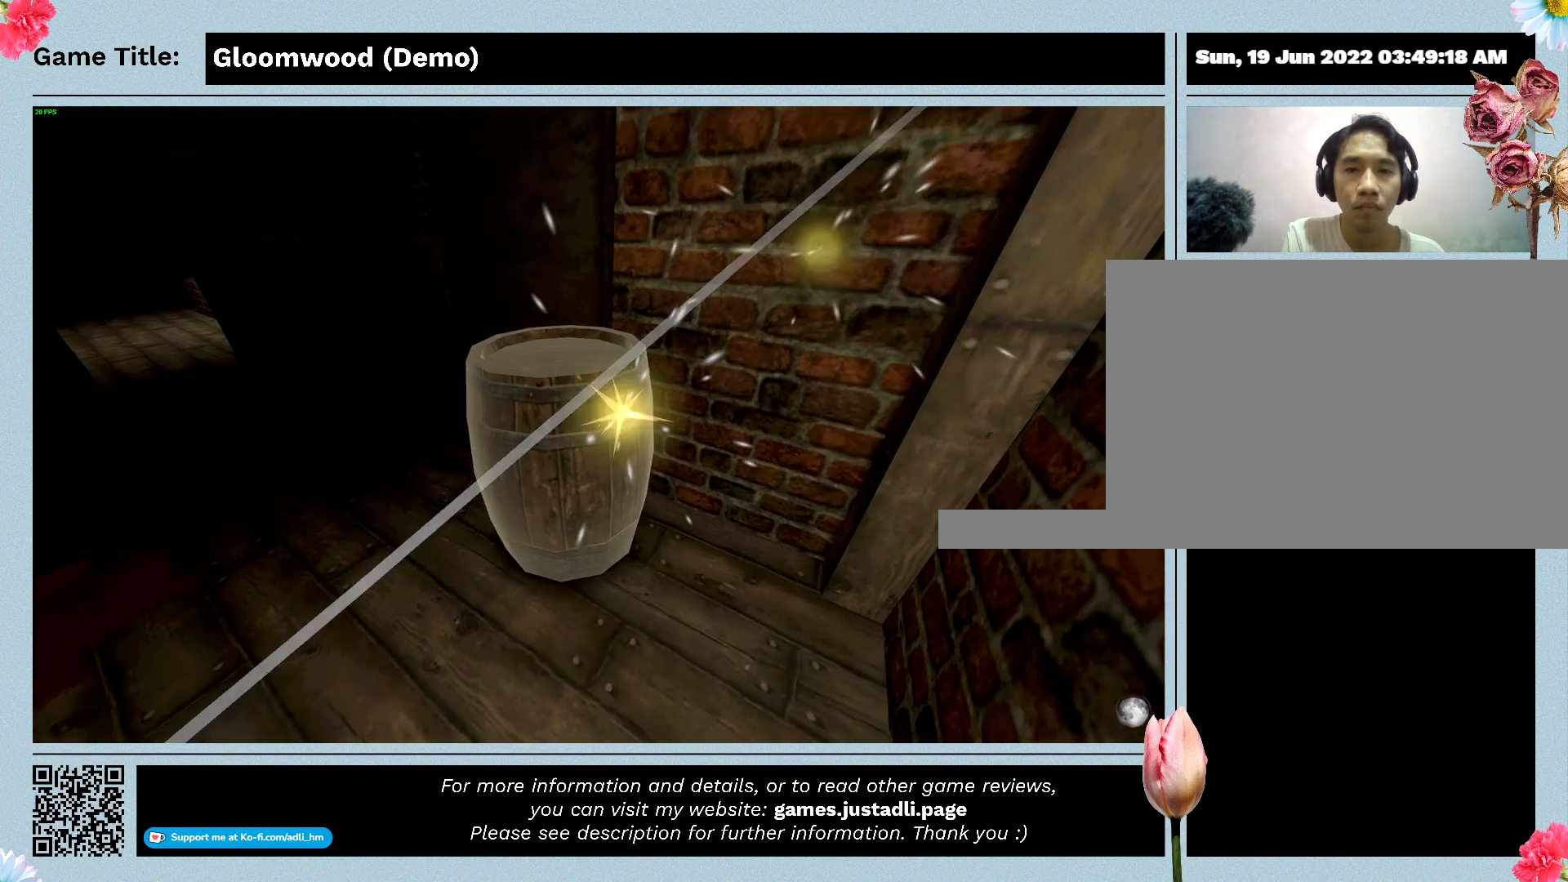
{"keys": [], "events": []}
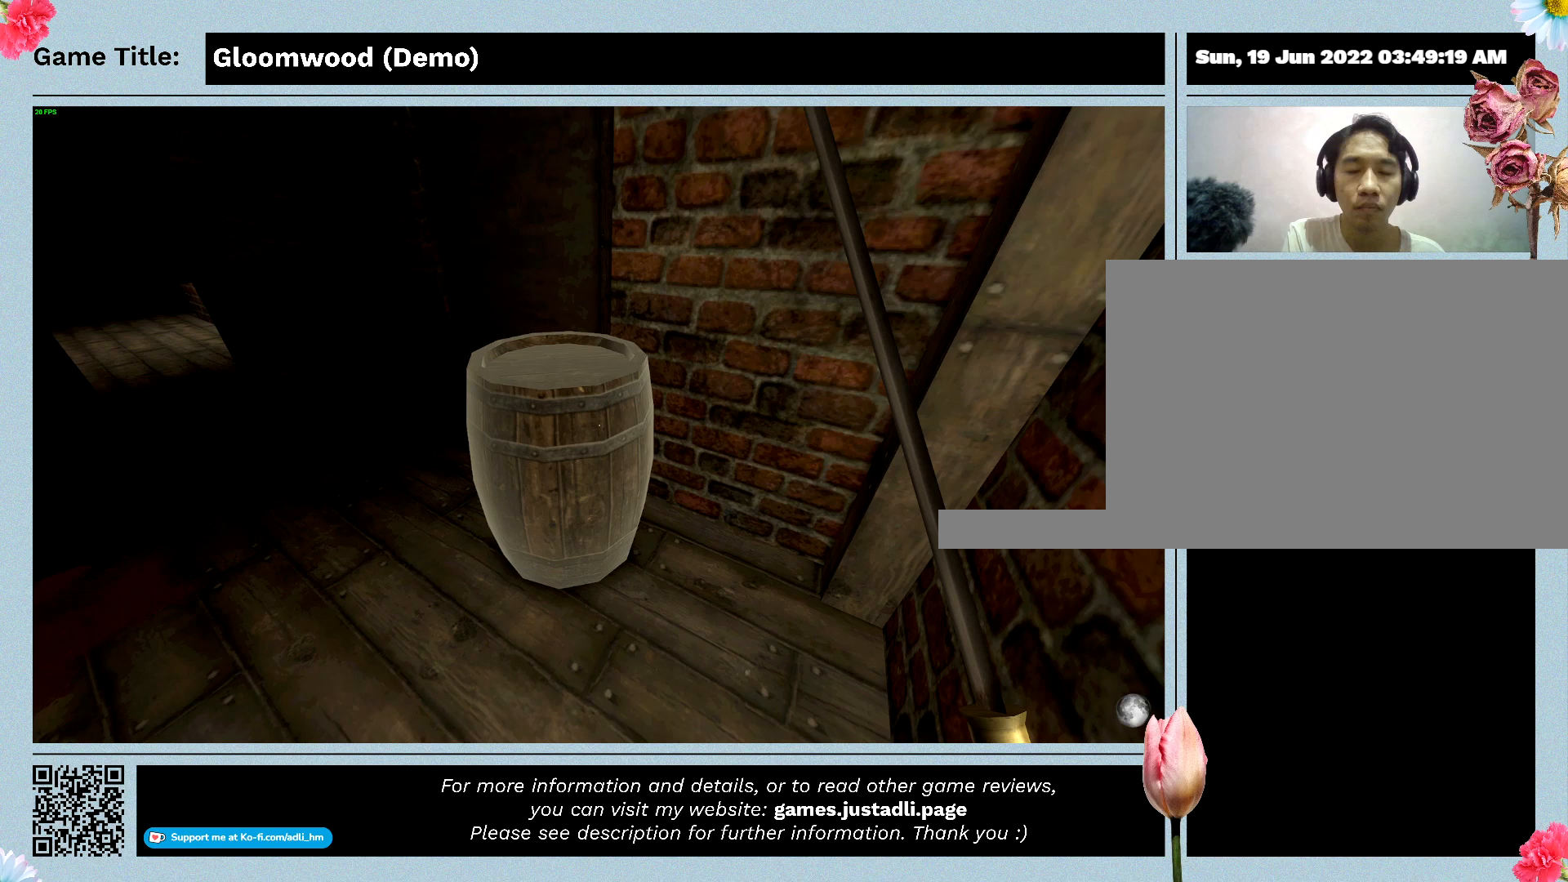
{"keys": [], "events": []}
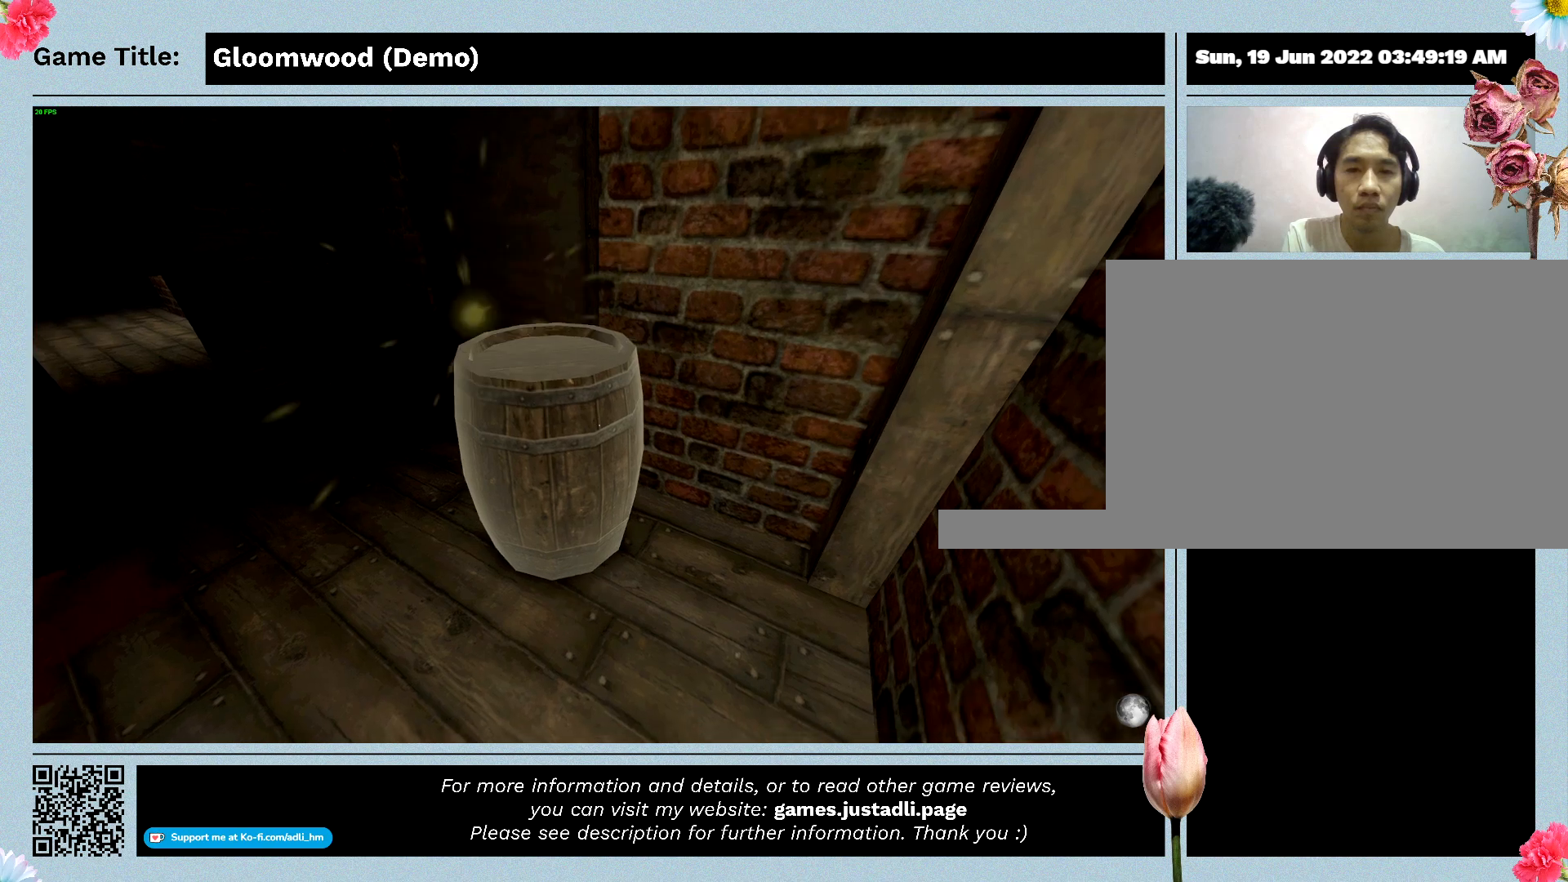
{"keys": [], "events": []}
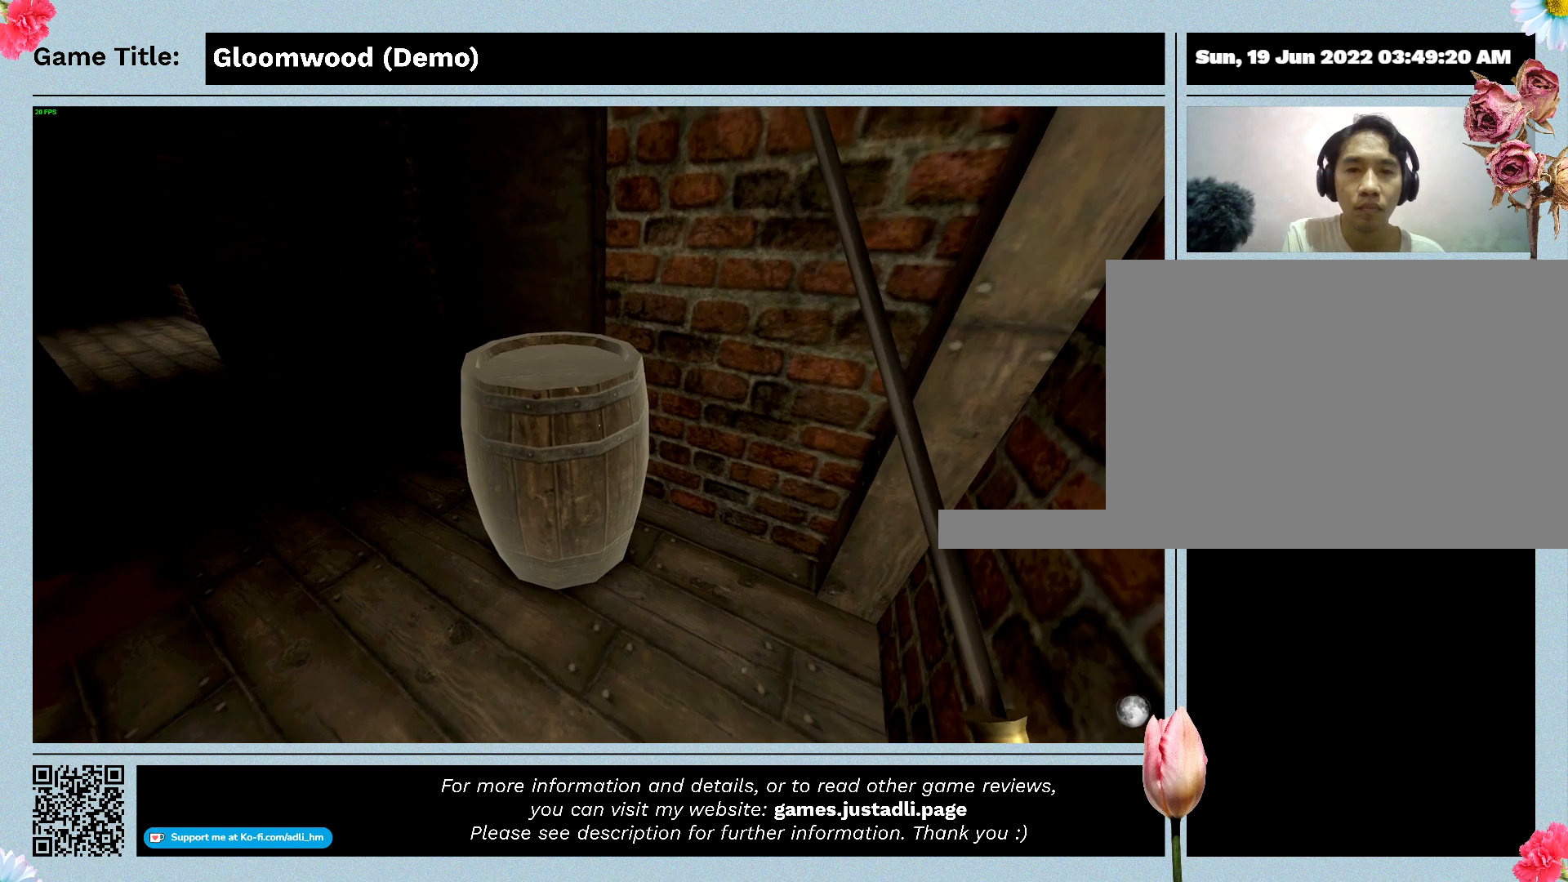
{"keys": [], "events": []}